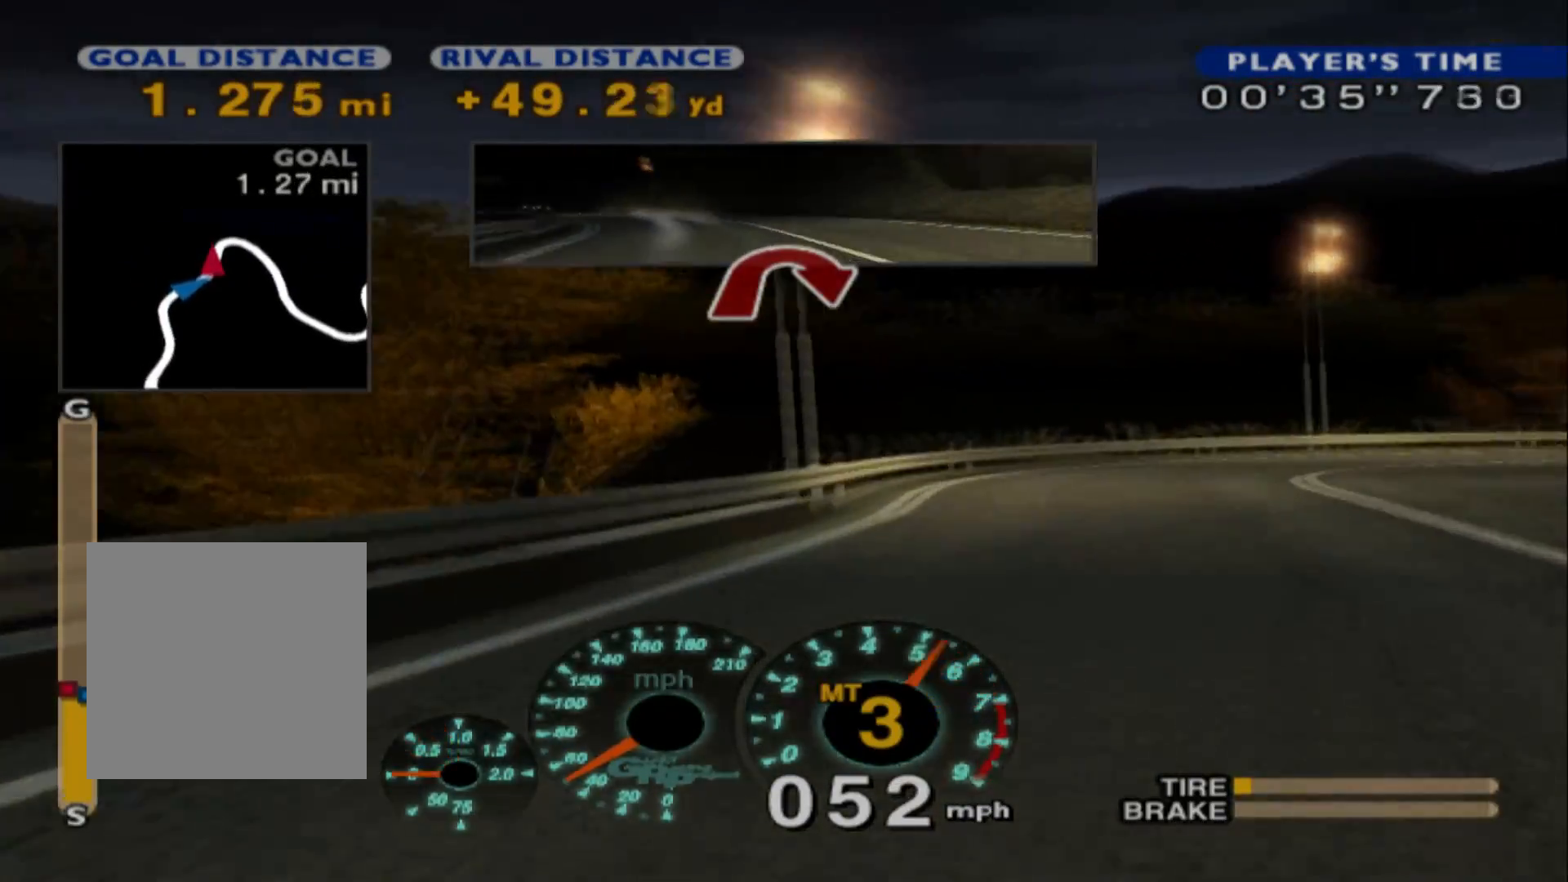
Gameplay with a controller (Xbox layout); each line is a JSON object with the inputs held at the frame after it. "events" lists button and stick changes between this image and that frame as [ms after this image, input, new state], when the widget could be followed in between. Not read: right_stick.
{"buttons": ["R2"], "left_stick": "center", "events": [[400, "left_stick", "center"]]}
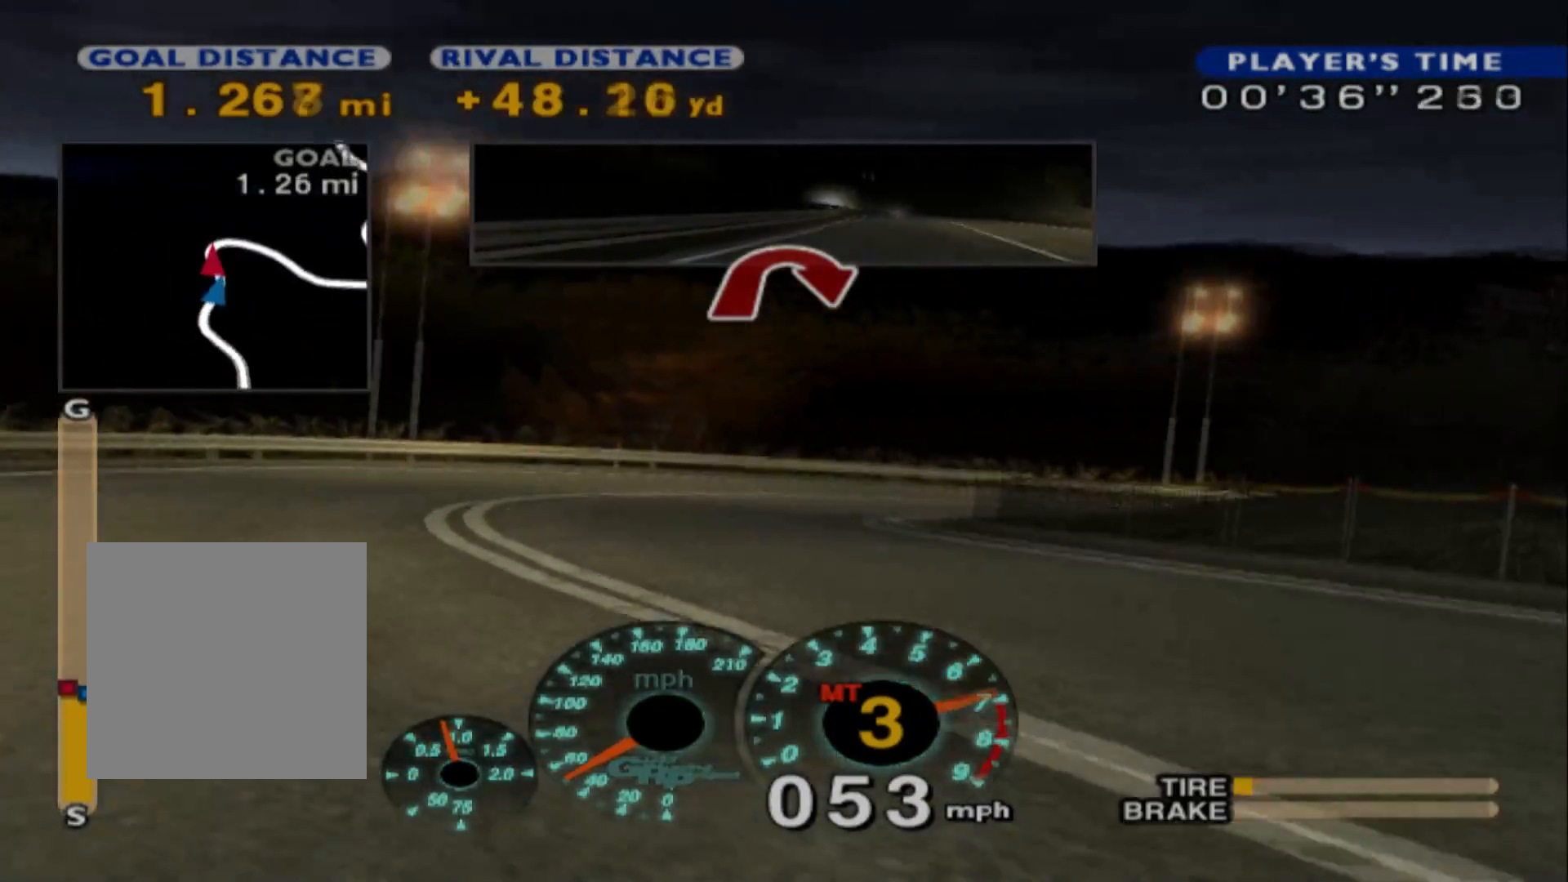
{"buttons": ["L2"], "left_stick": "left", "events": [[33, "left_stick", "left"], [167, "L2", "down"], [183, "R2", "up"], [317, "left_stick", "center"], [417, "left_stick", "left"]]}
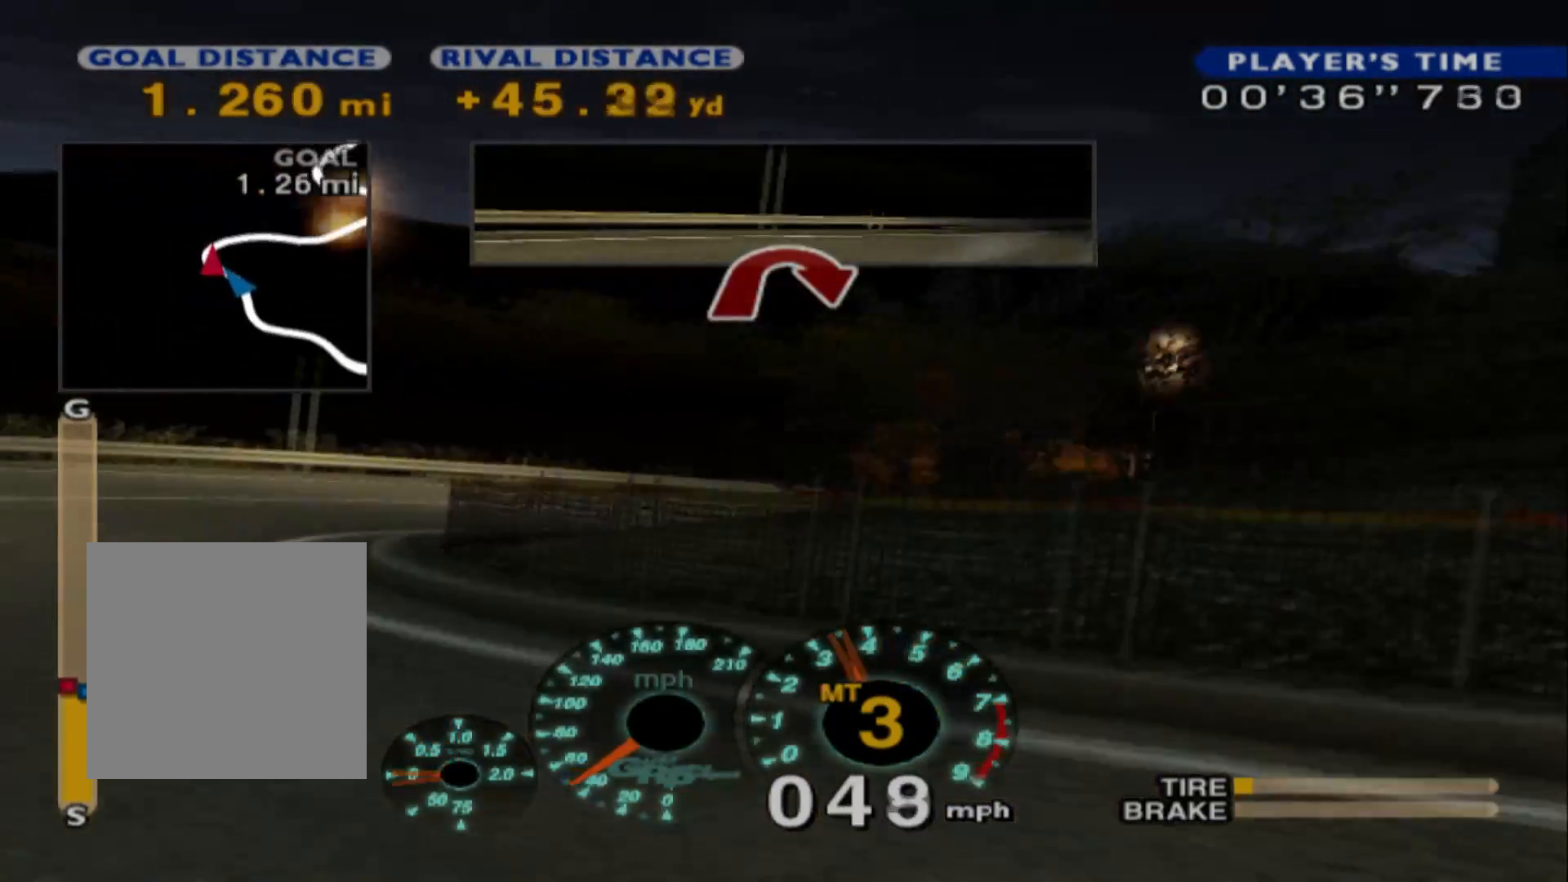
{"buttons": ["R2"], "left_stick": "right", "events": [[17, "X", "down"], [117, "L2", "up"], [217, "X", "up"], [300, "R2", "down"], [317, "left_stick", "center"], [417, "left_stick", "right"]]}
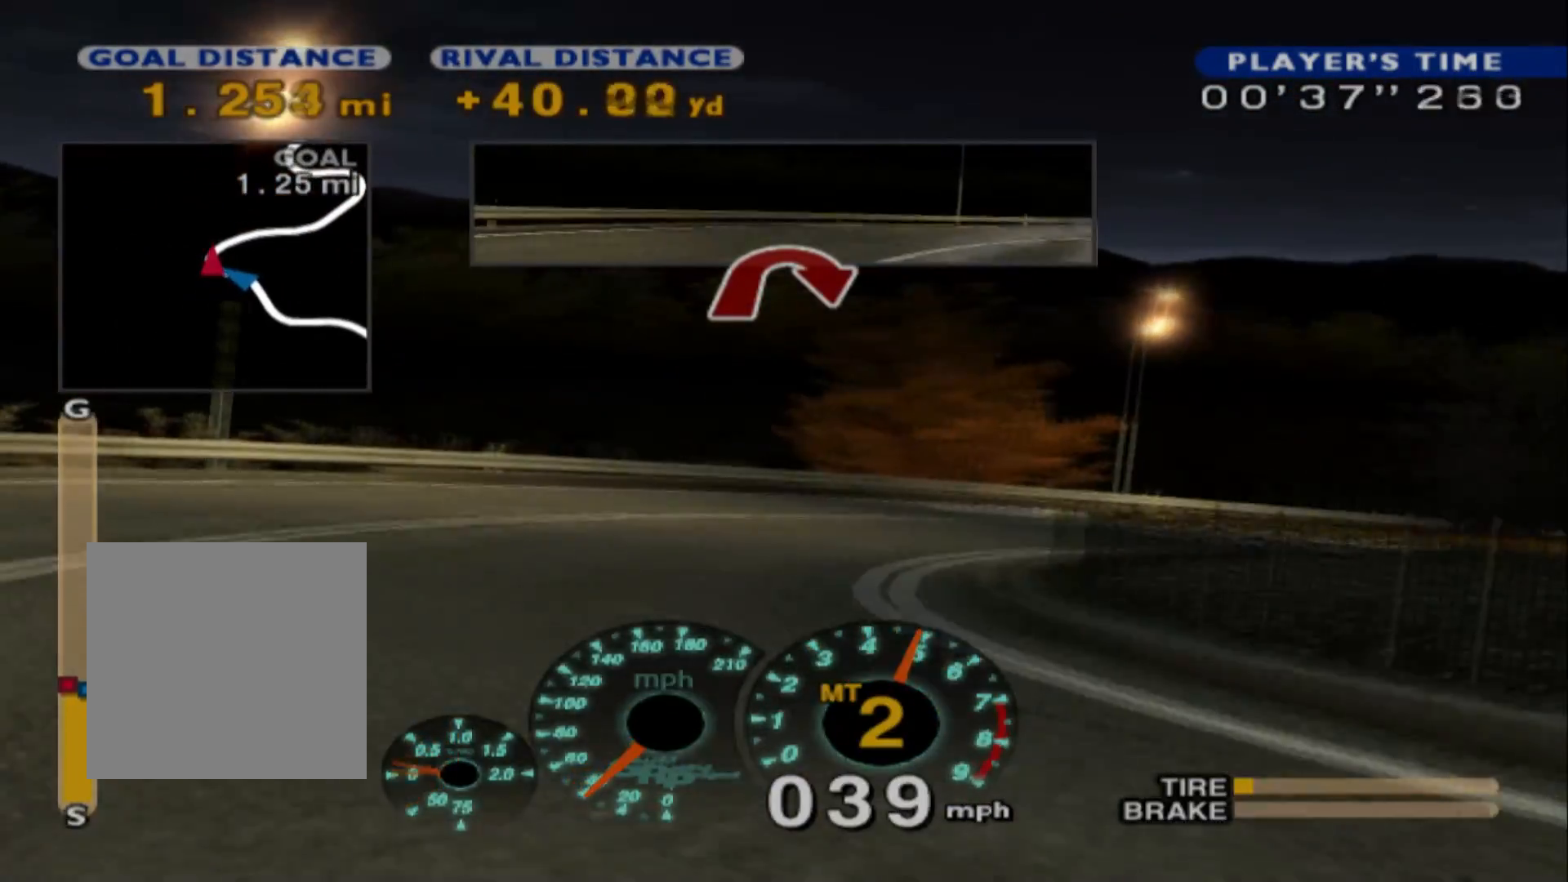
{"buttons": ["L2"], "left_stick": "right", "events": [[267, "R2", "up"], [300, "L2", "down"]]}
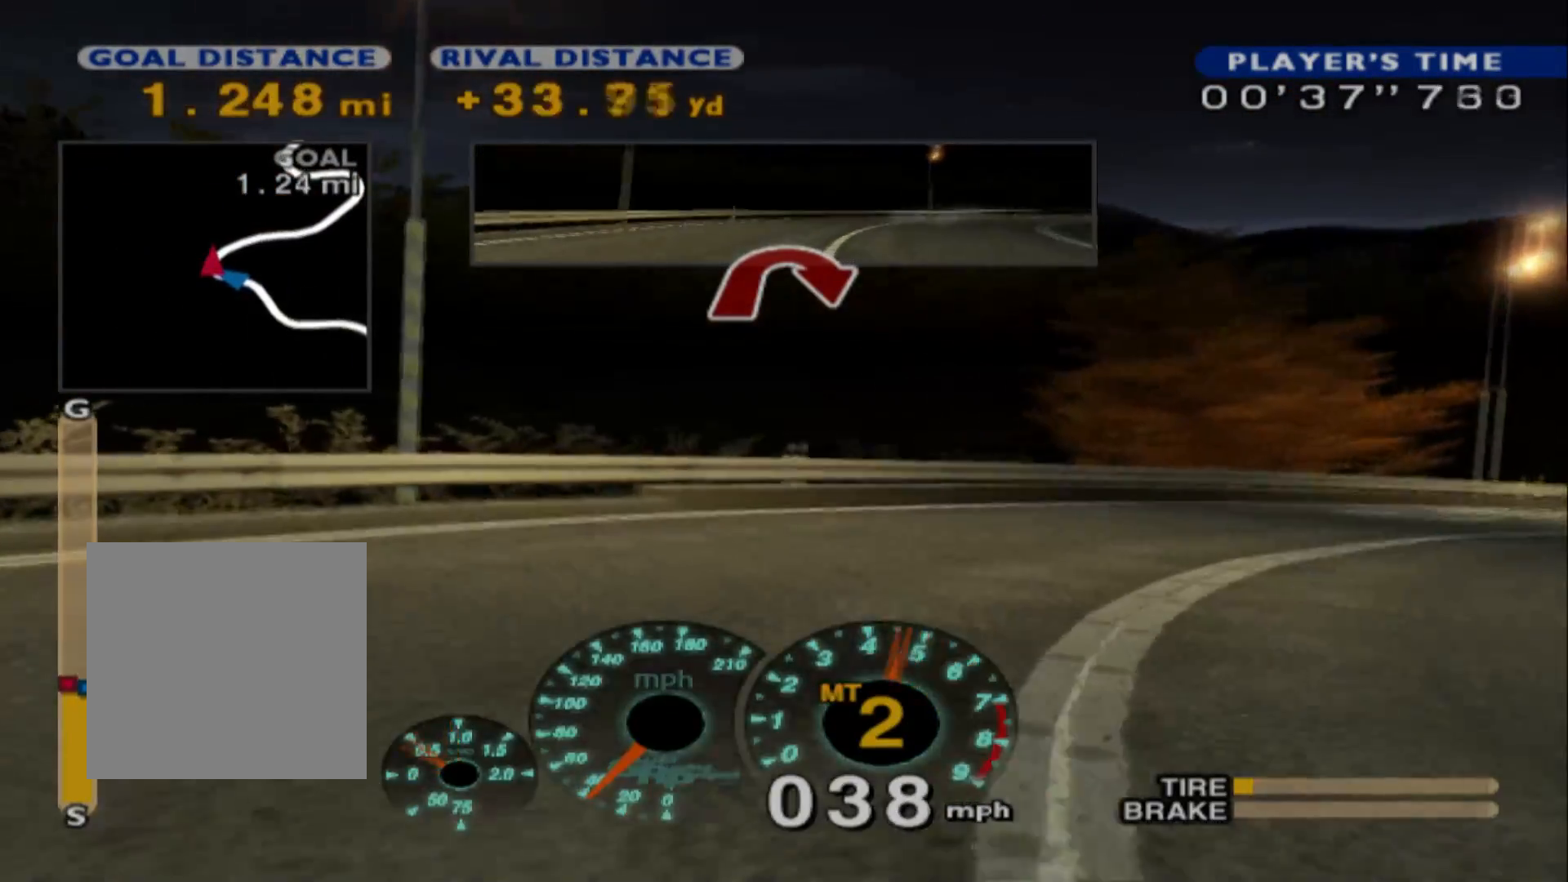
{"buttons": [], "left_stick": "right", "events": [[150, "L2", "up"], [183, "R2", "down"], [467, "R2", "up"]]}
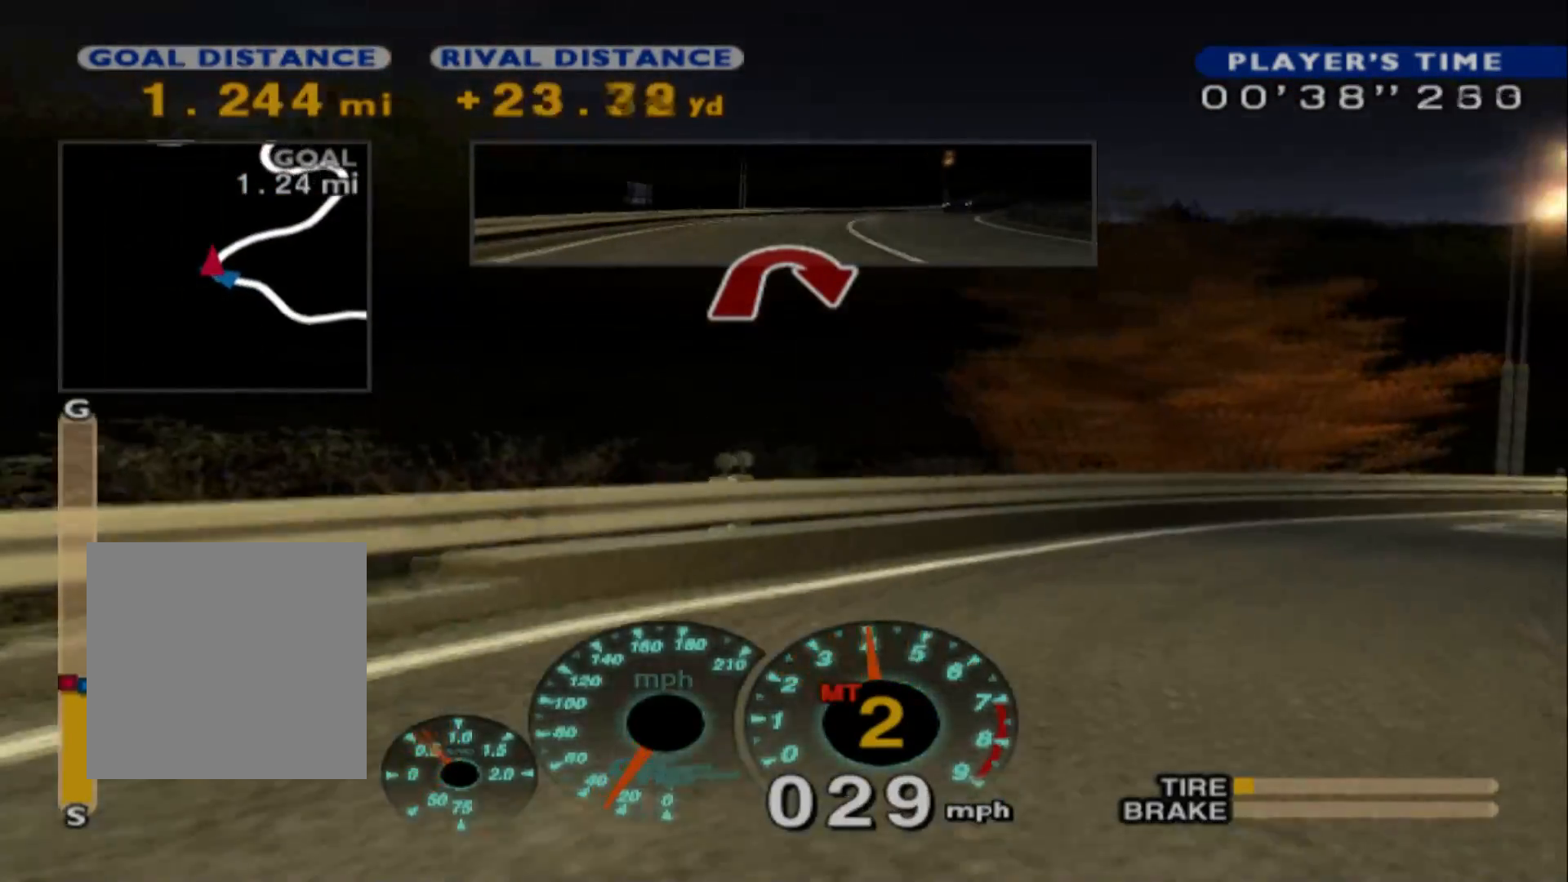
{"buttons": ["R2"], "left_stick": "right", "events": [[167, "R2", "down"], [433, "R2", "up"], [500, "R2", "down"]]}
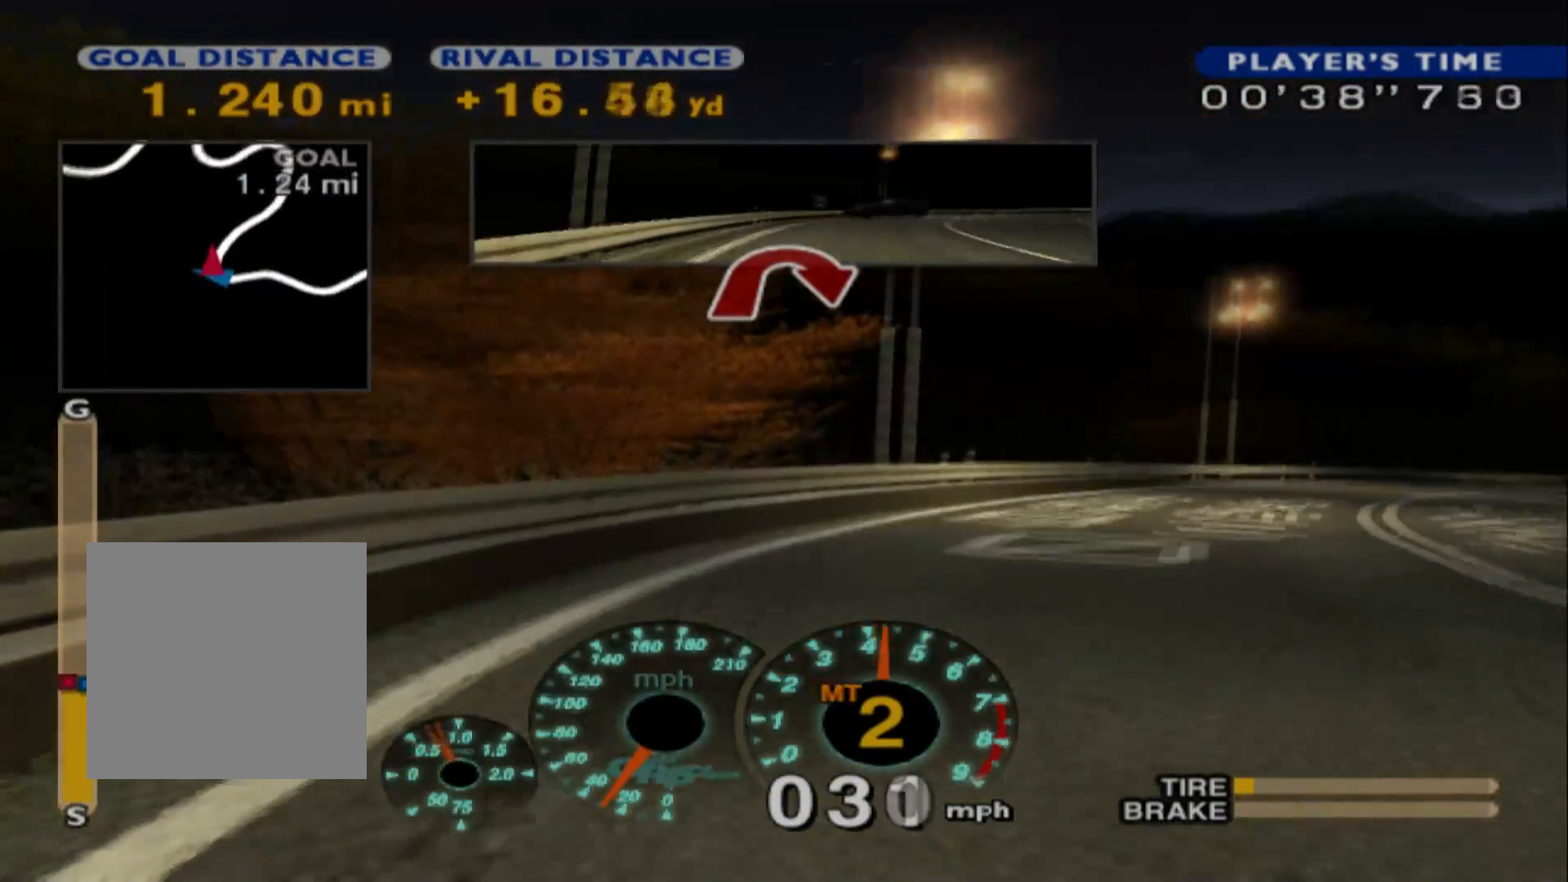
{"buttons": ["R2"], "left_stick": "right", "events": [[100, "left_stick", "center"], [167, "left_stick", "right"]]}
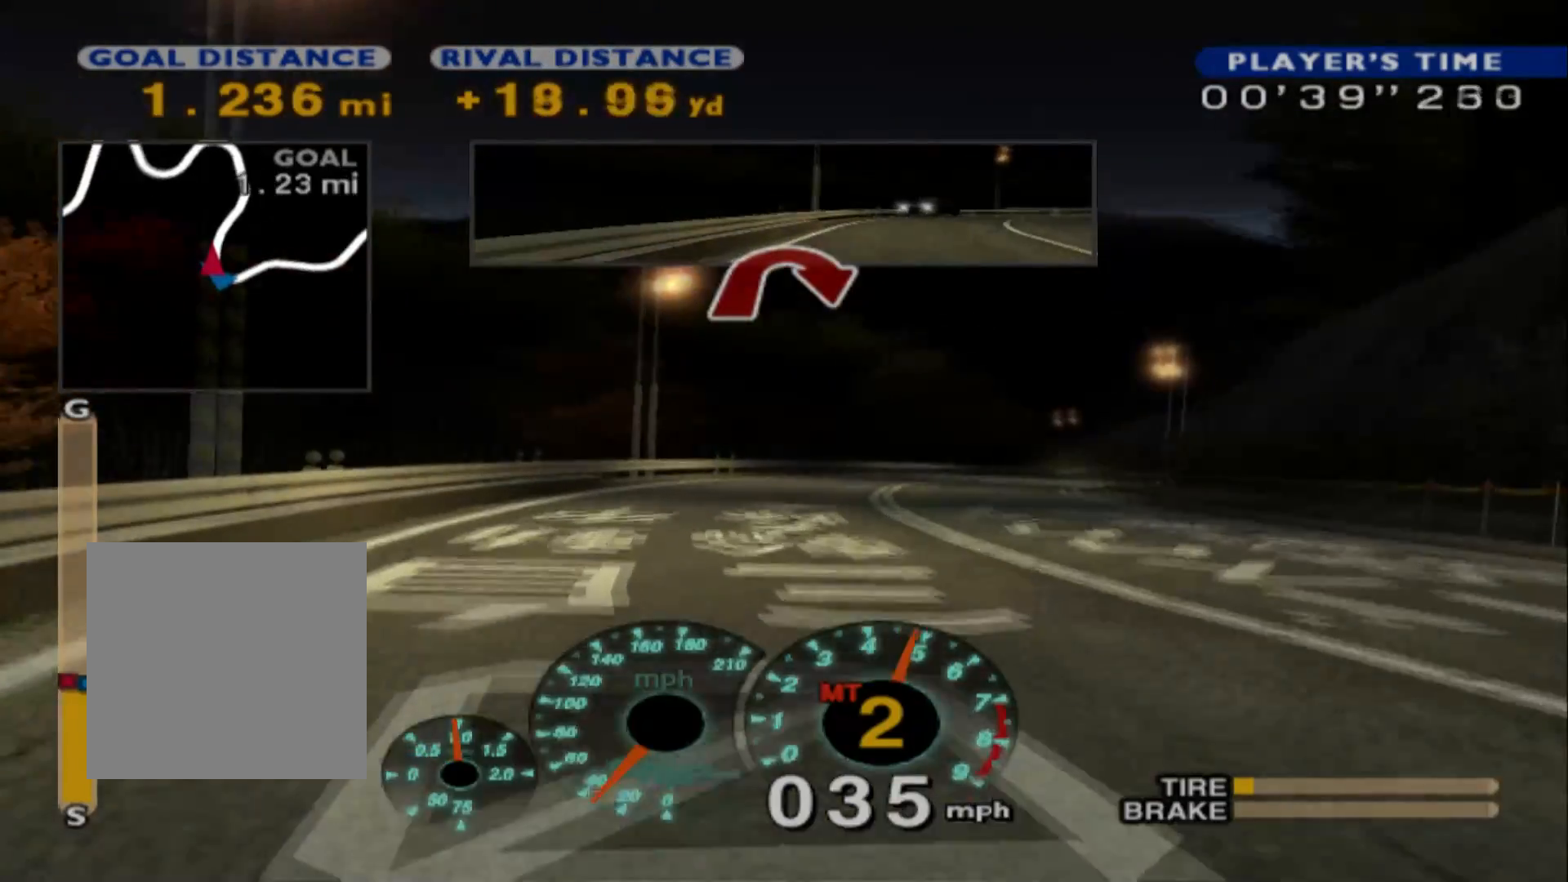
{"buttons": ["R2"], "left_stick": "center", "events": [[117, "left_stick", "center"]]}
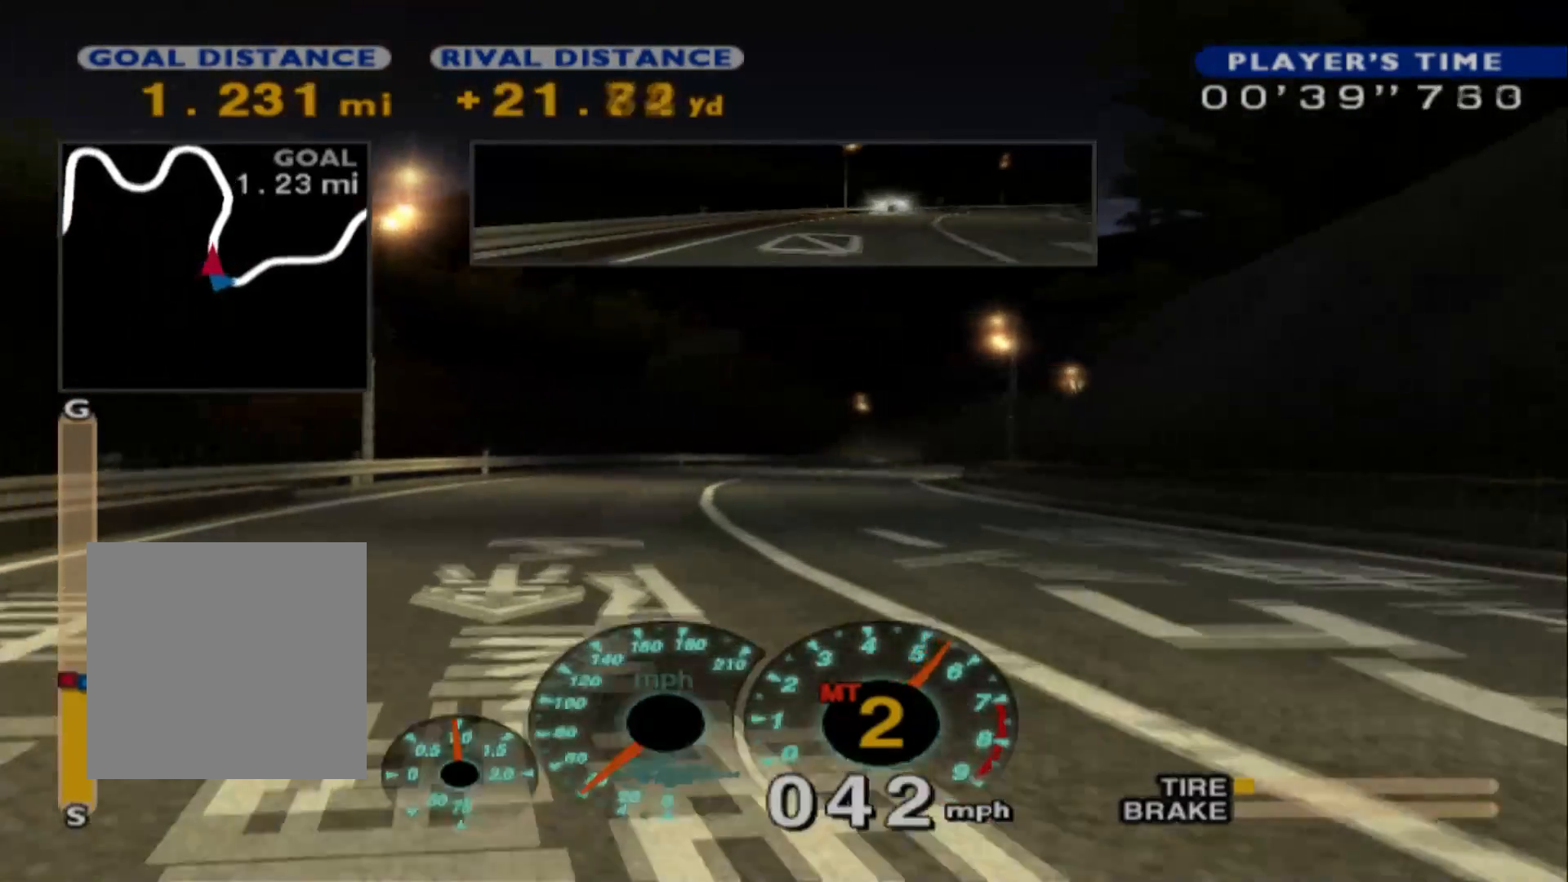
{"buttons": ["R2"], "left_stick": "right", "events": [[83, "left_stick", "right"]]}
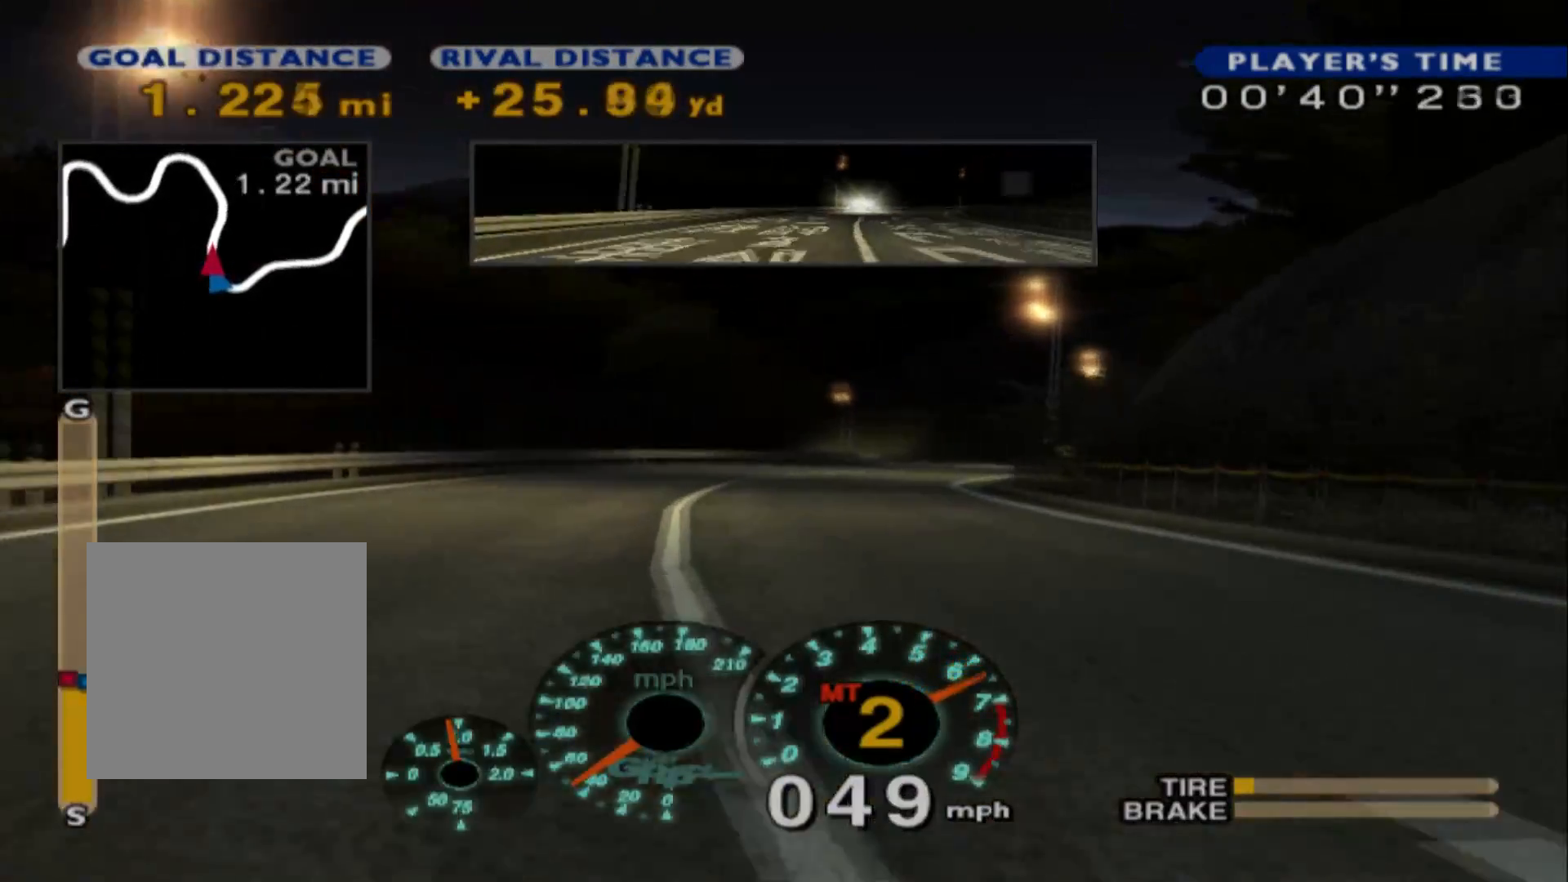
{"buttons": ["R2"], "left_stick": "center", "events": [[283, "left_stick", "center"]]}
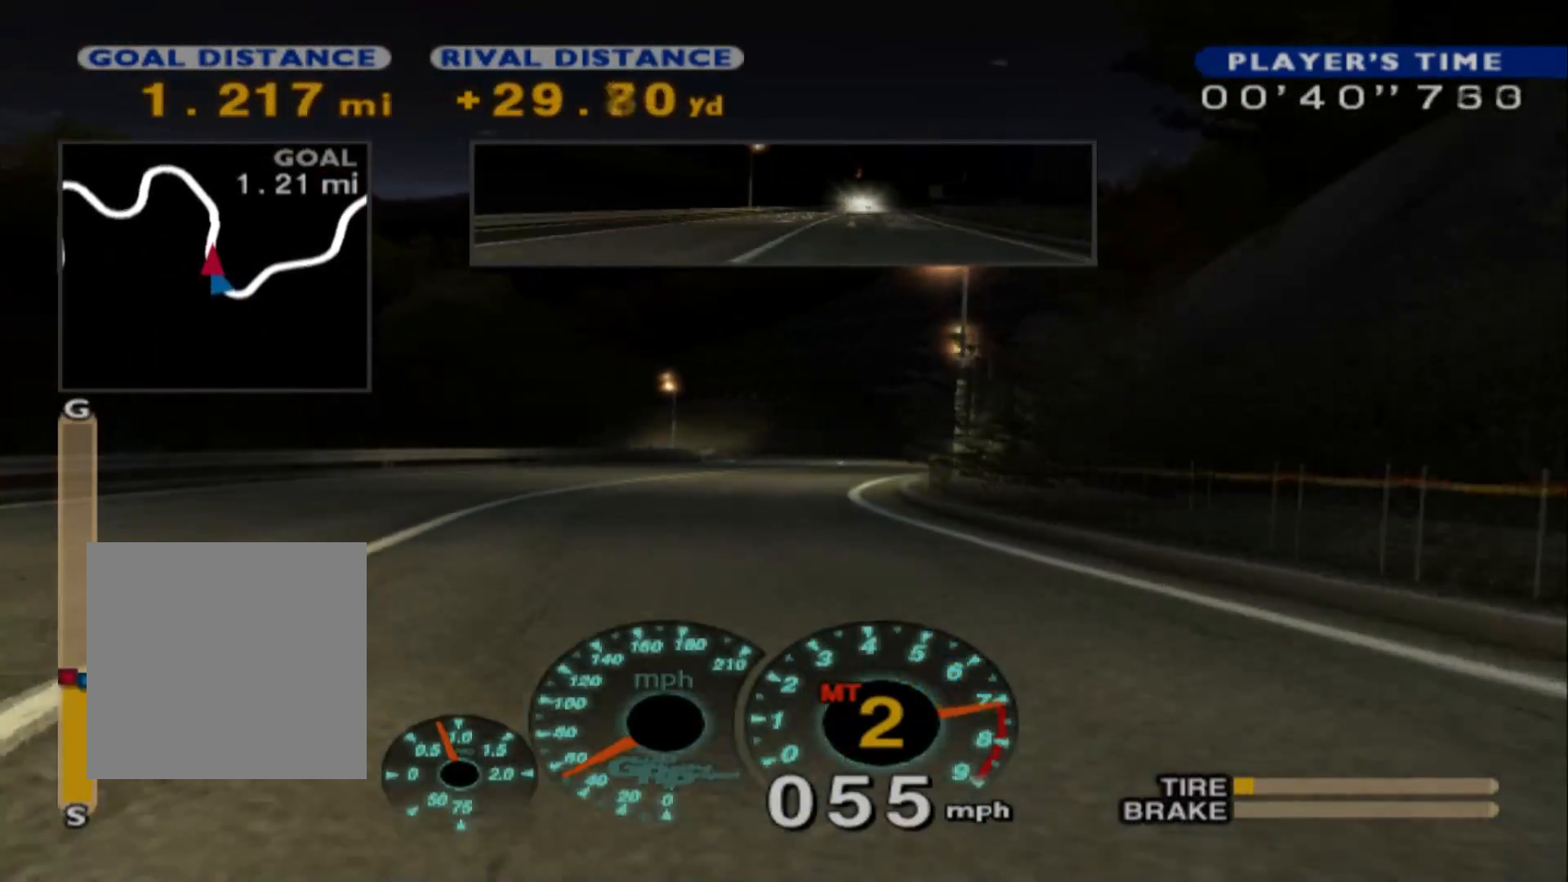
{"buttons": ["R2"], "left_stick": "center", "events": [[17, "A", "down"], [117, "left_stick", "right"], [183, "A", "up"], [400, "left_stick", "center"]]}
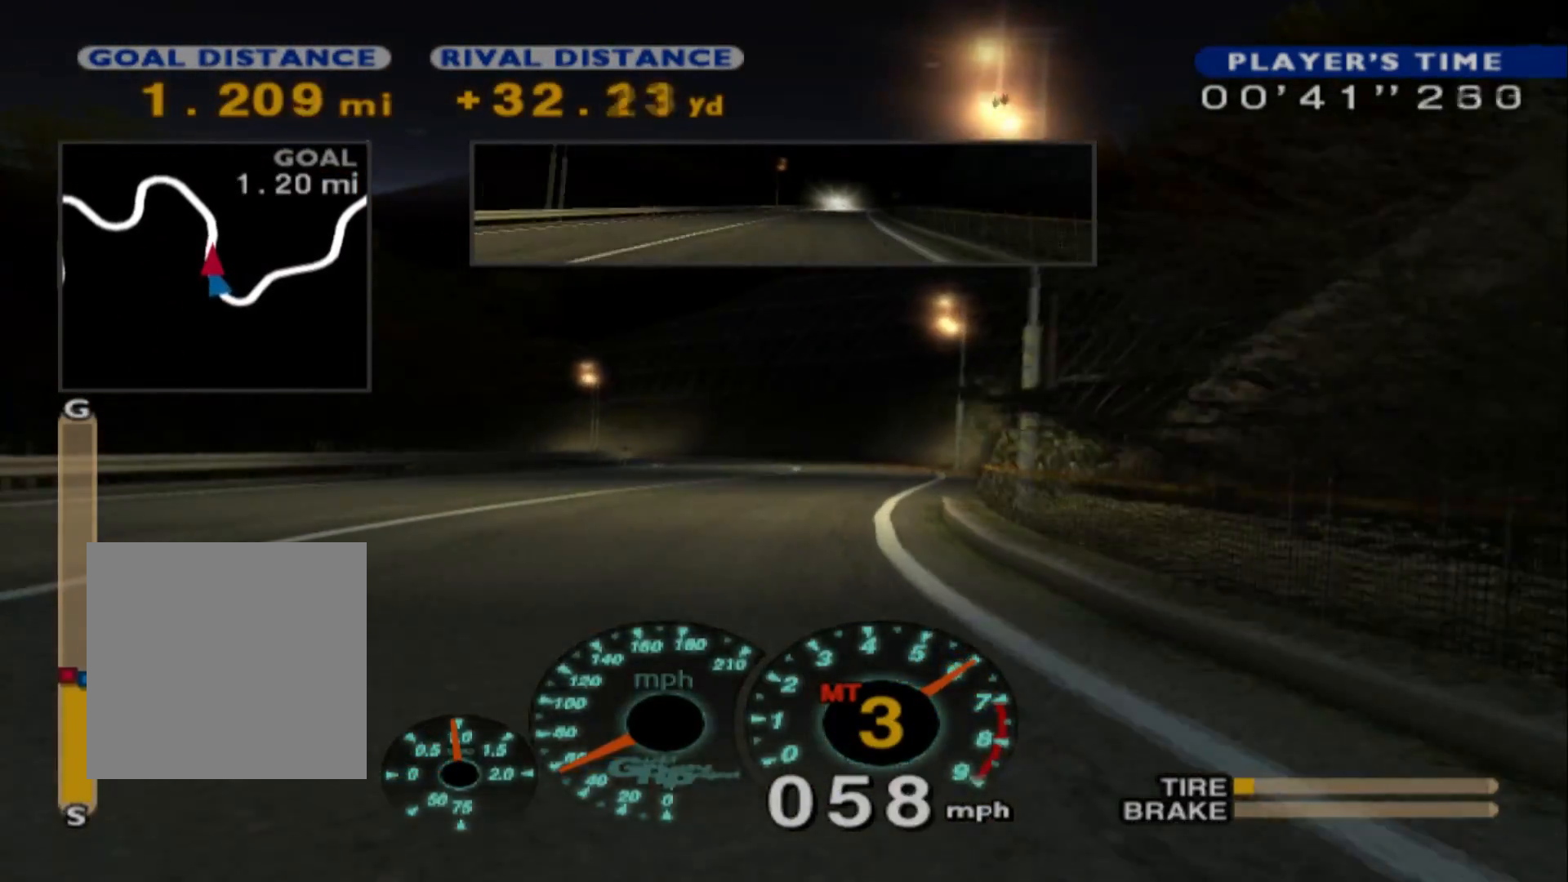
{"buttons": ["R2"], "left_stick": "center", "events": []}
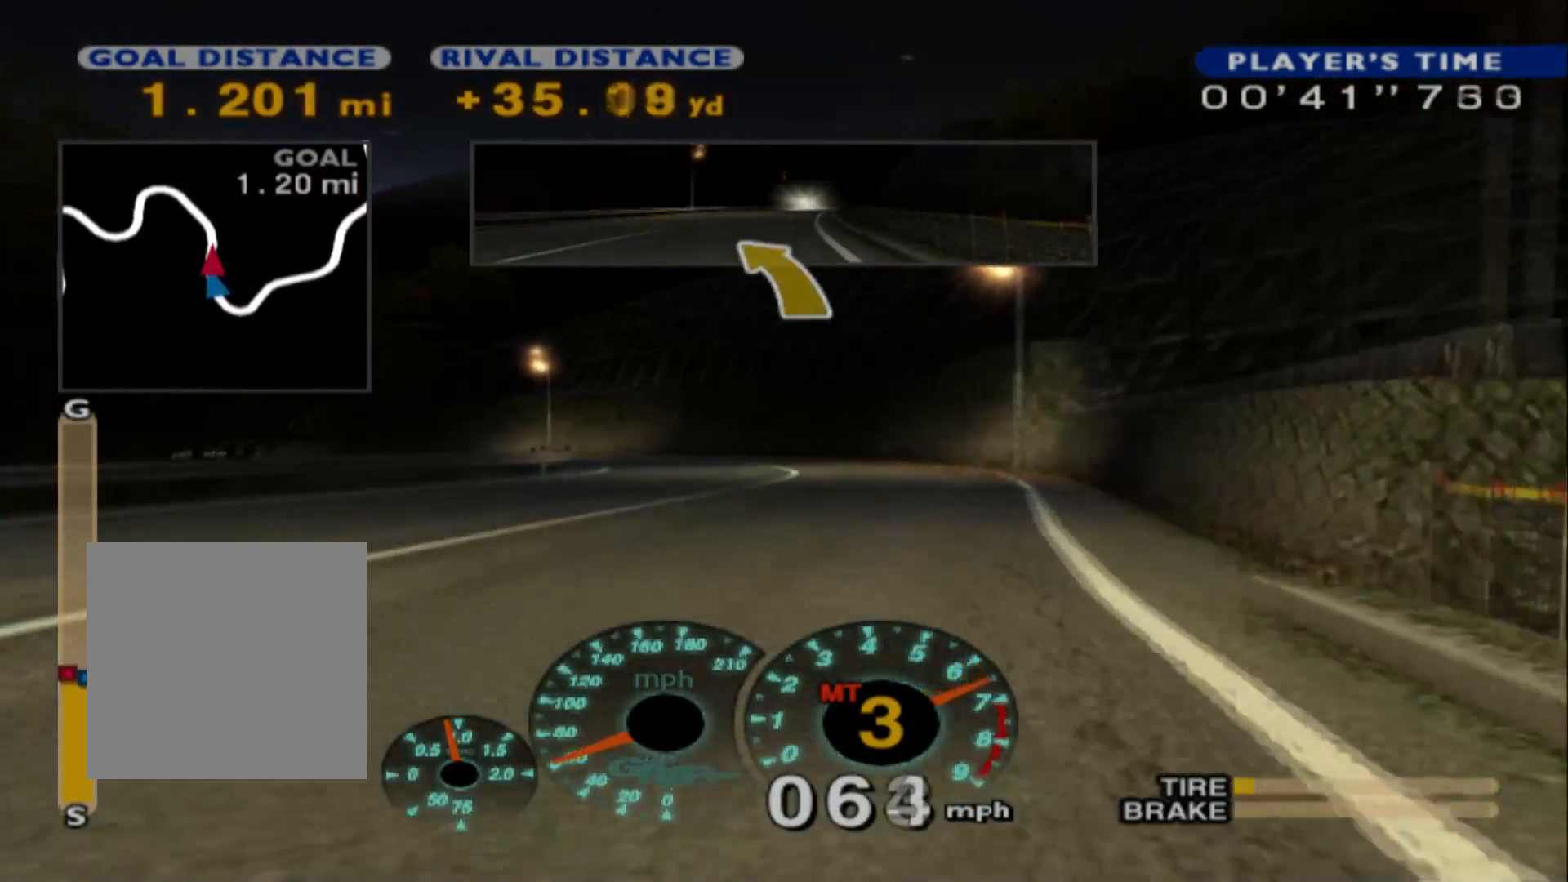
{"buttons": ["R2"], "left_stick": "left", "events": [[117, "left_stick", "left"]]}
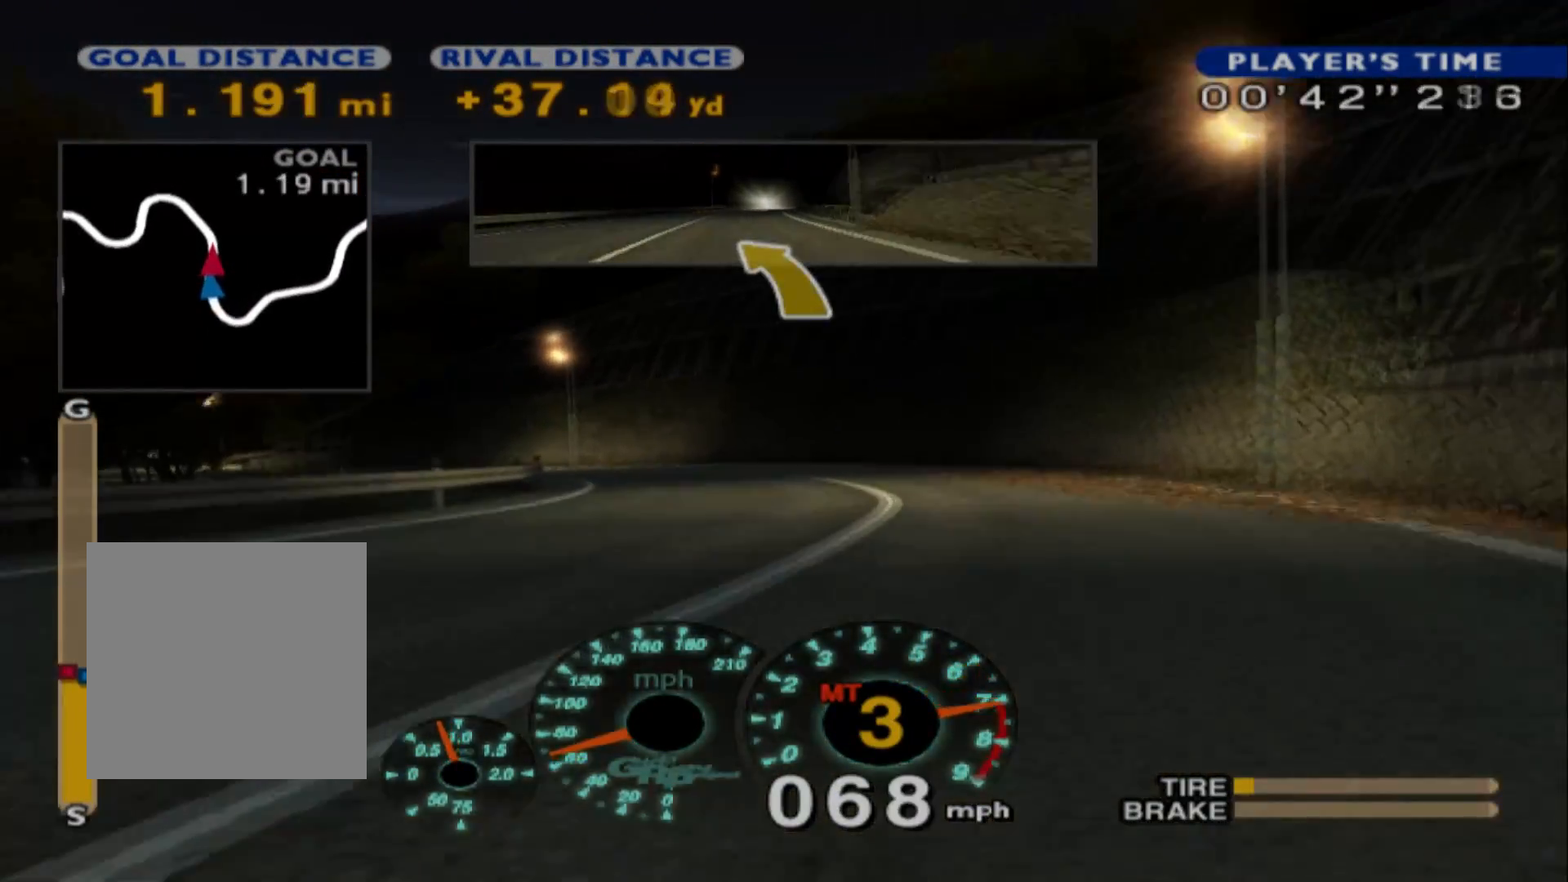
{"buttons": ["R2"], "left_stick": "left", "events": [[17, "A", "down"], [150, "A", "up"]]}
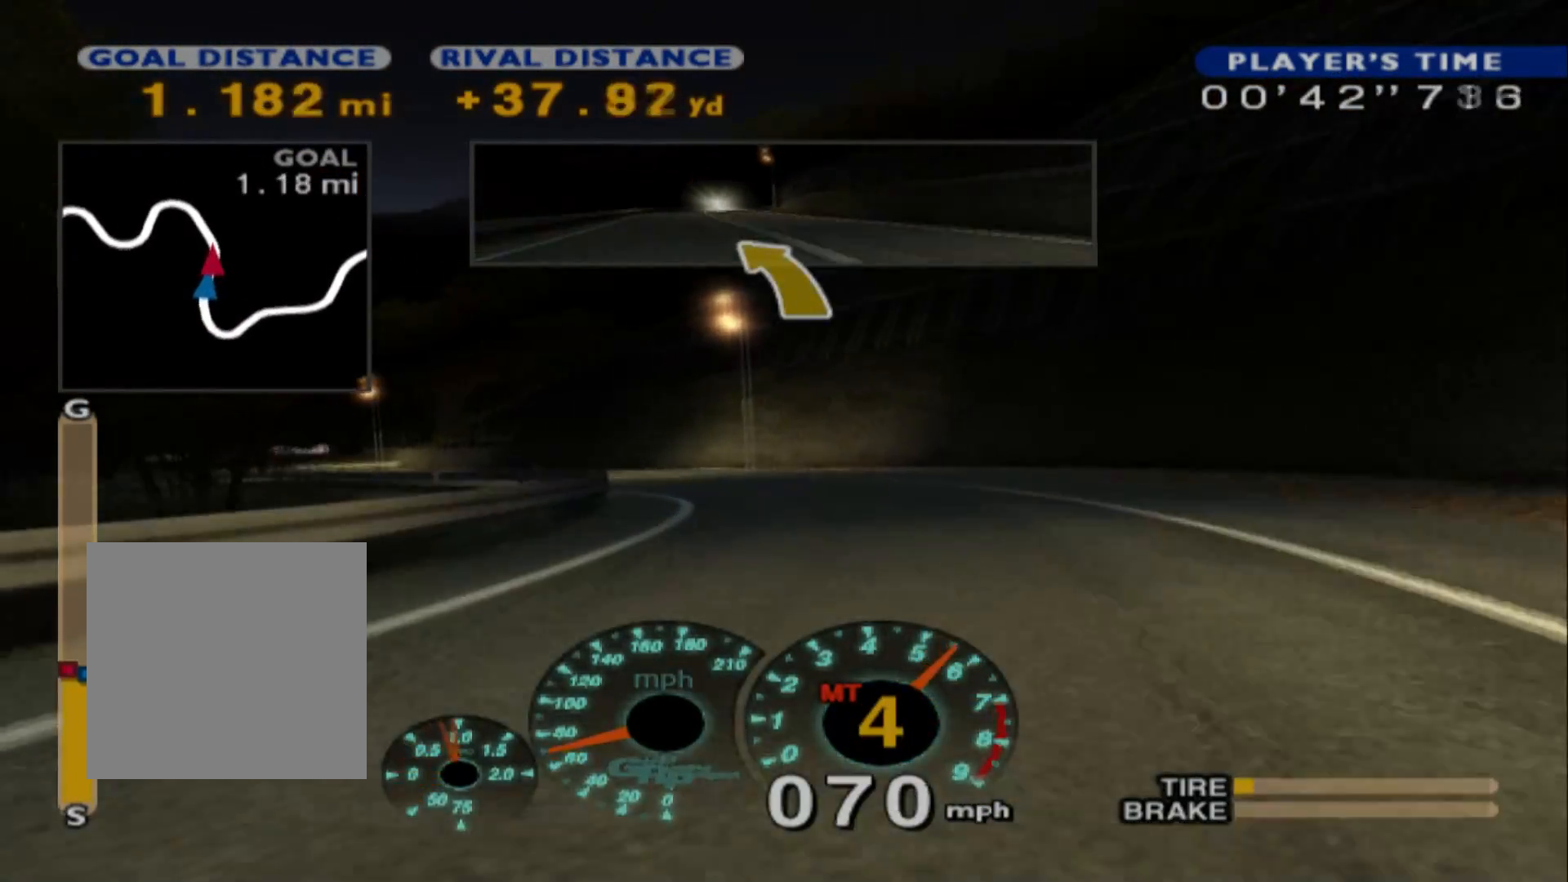
{"buttons": ["R2"], "left_stick": "left", "events": []}
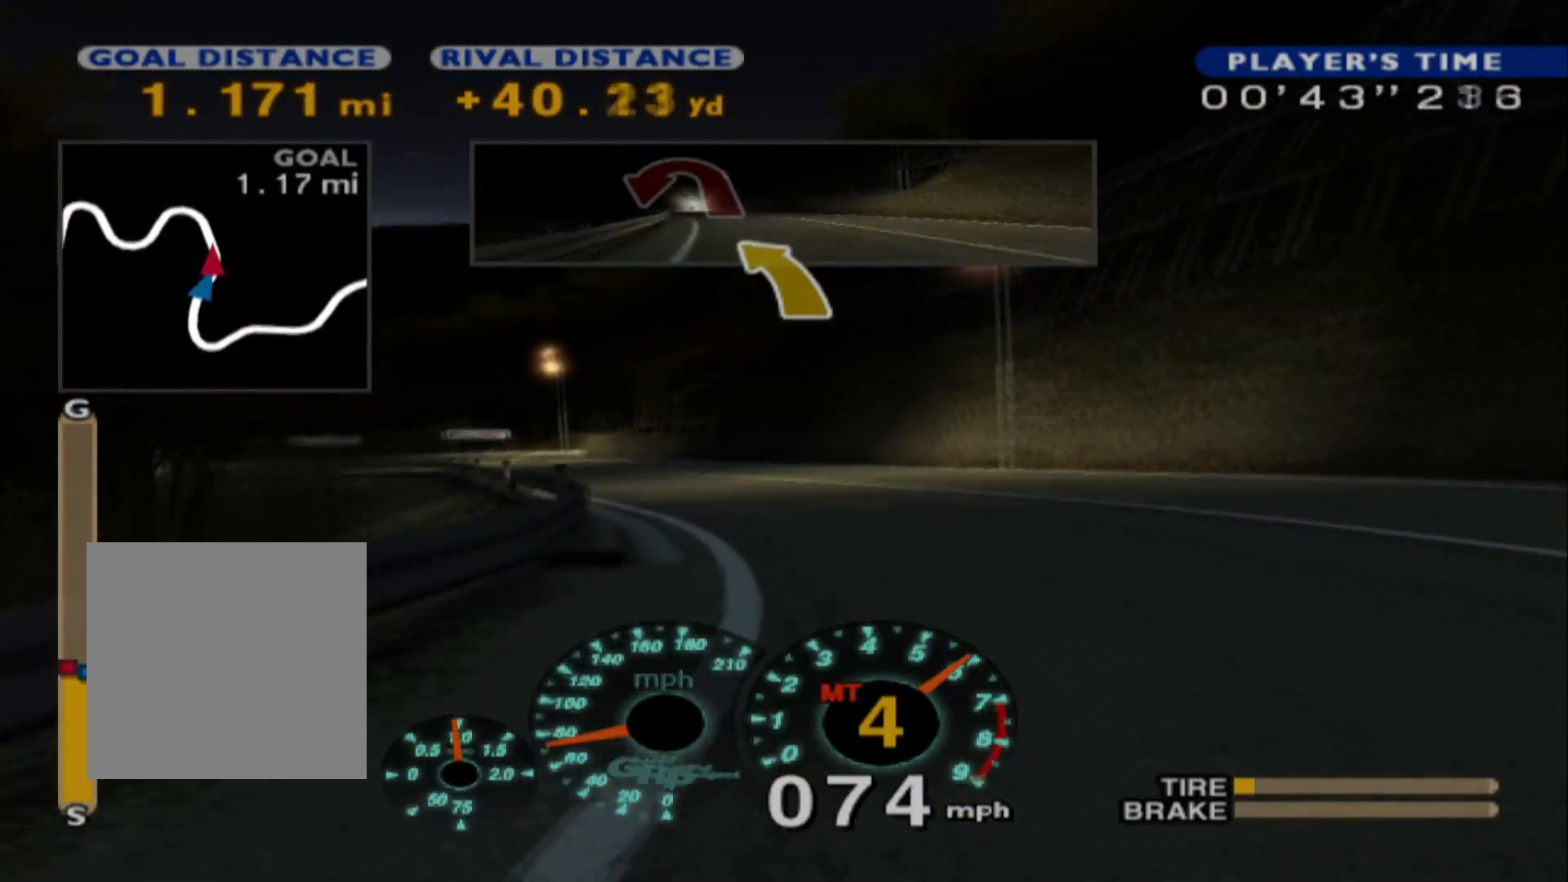
{"buttons": ["R2"], "left_stick": "left", "events": []}
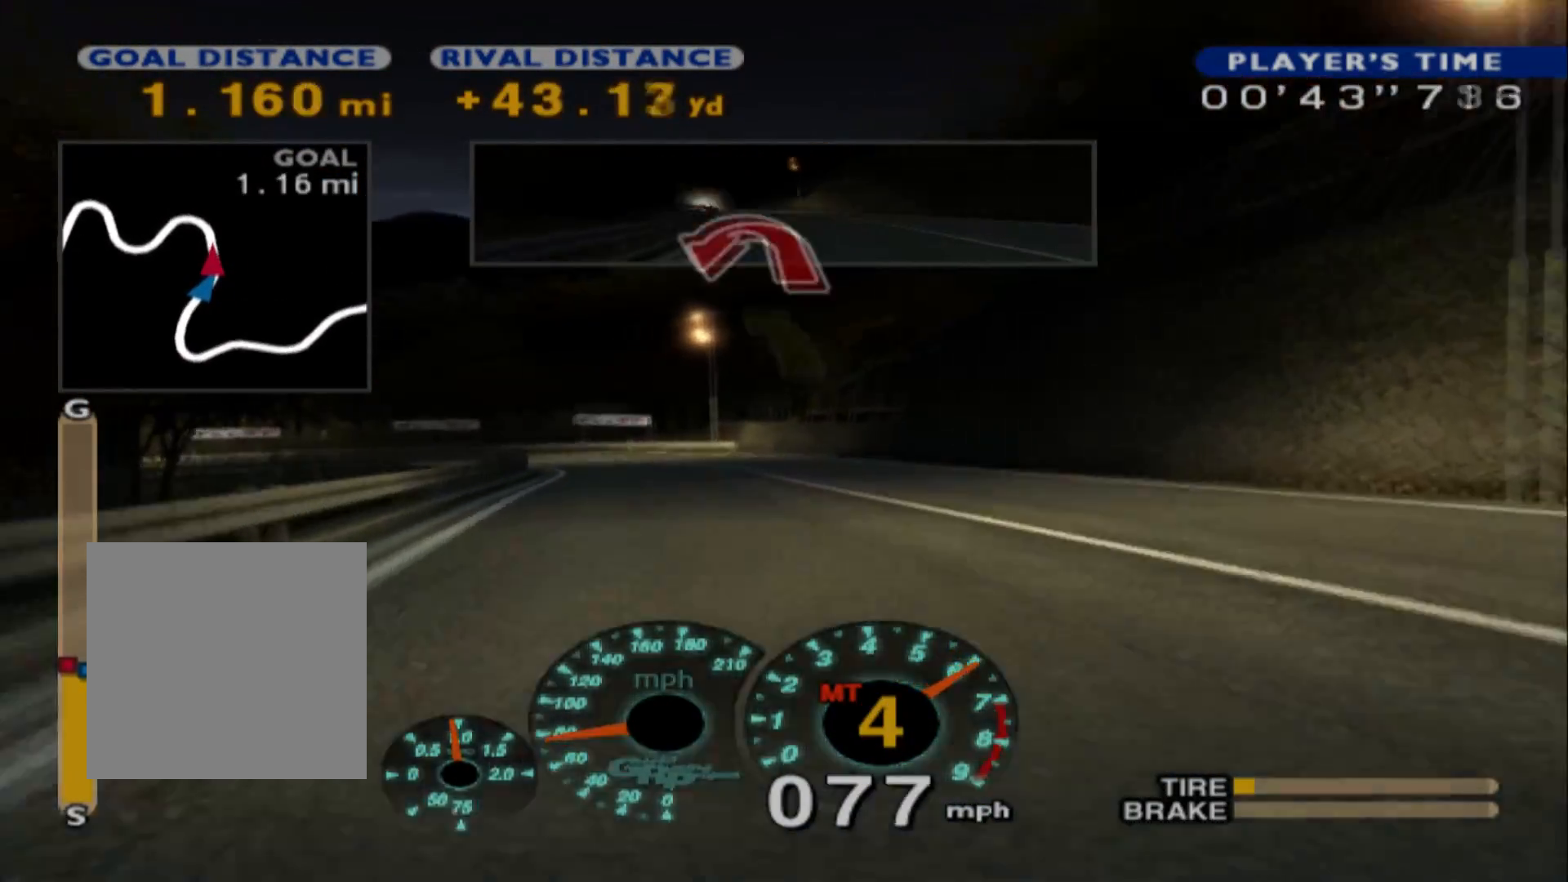
{"buttons": ["L2"], "left_stick": "left"}
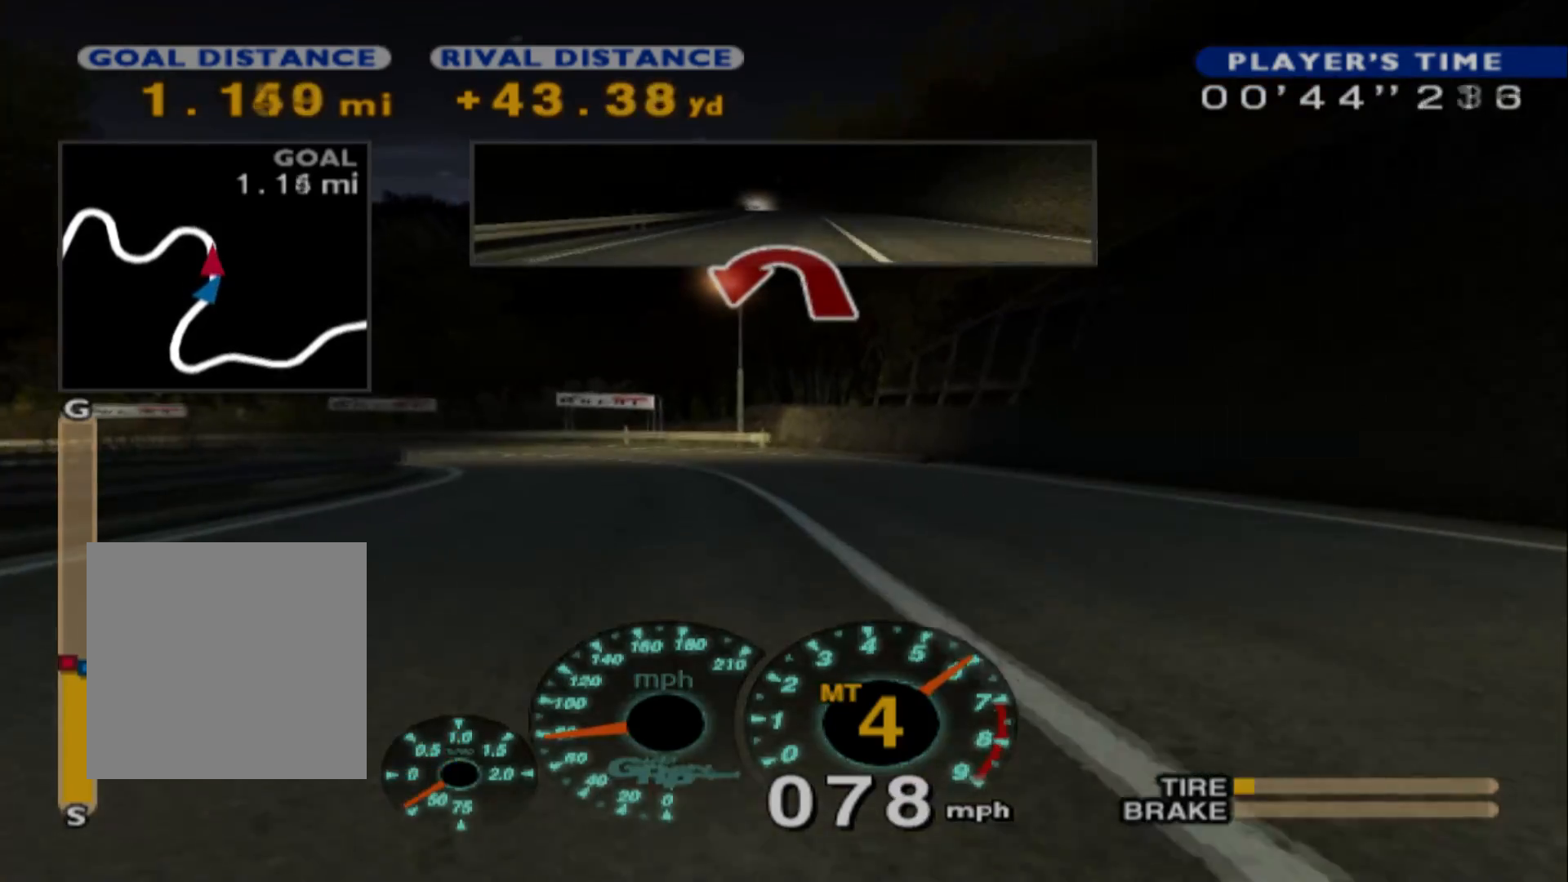
{"buttons": [], "left_stick": "center", "events": [[217, "X", "down"], [333, "L2", "up"], [367, "X", "up"], [500, "left_stick", "center"]]}
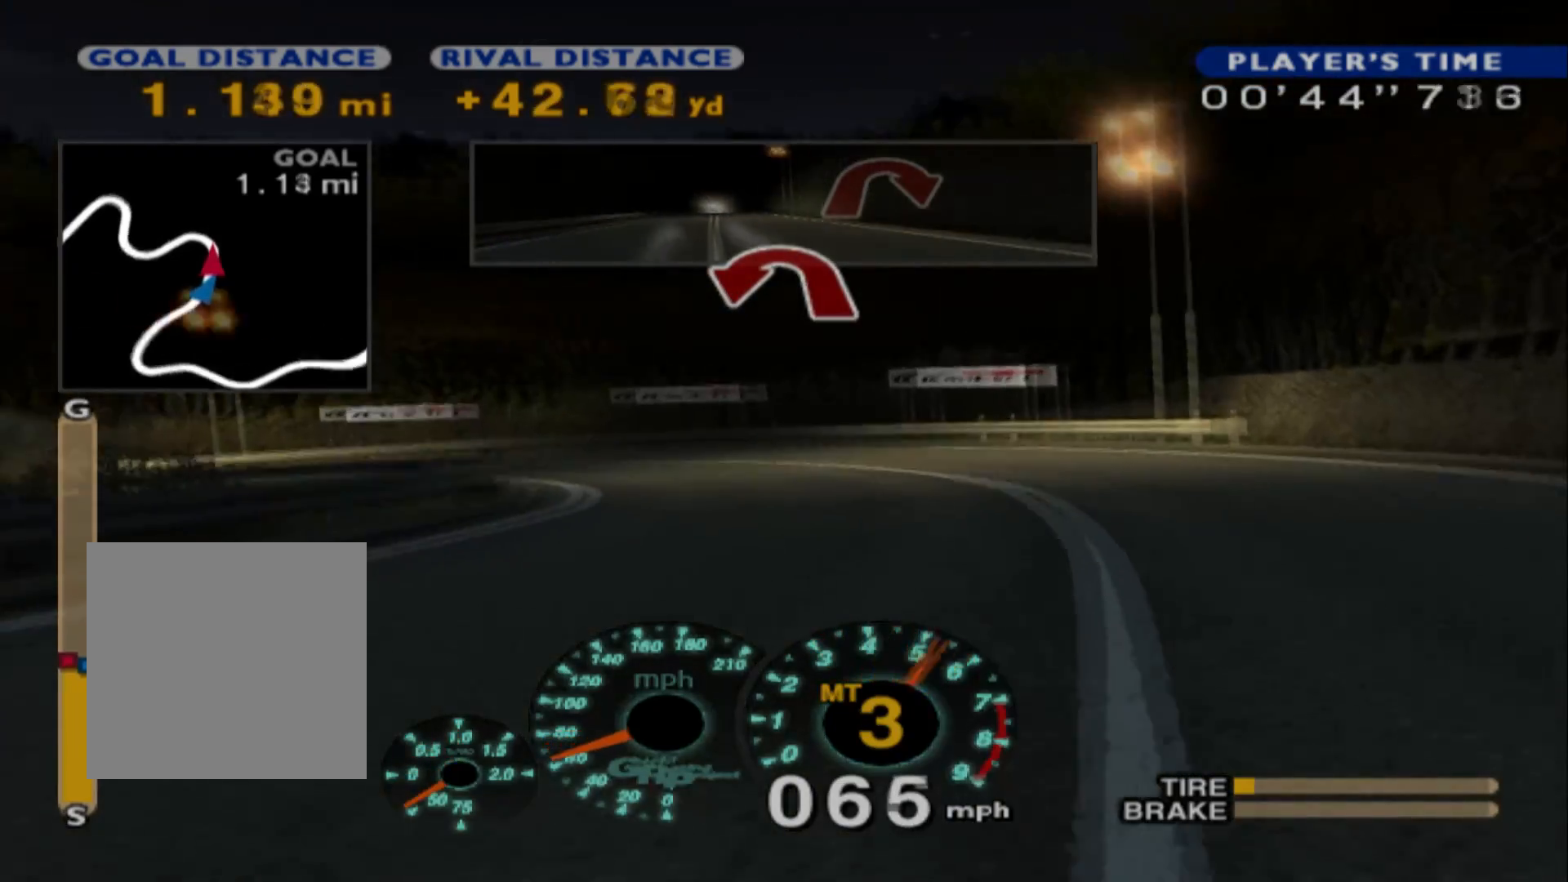
{"buttons": ["R2"], "left_stick": "center", "events": [[133, "R2", "down"]]}
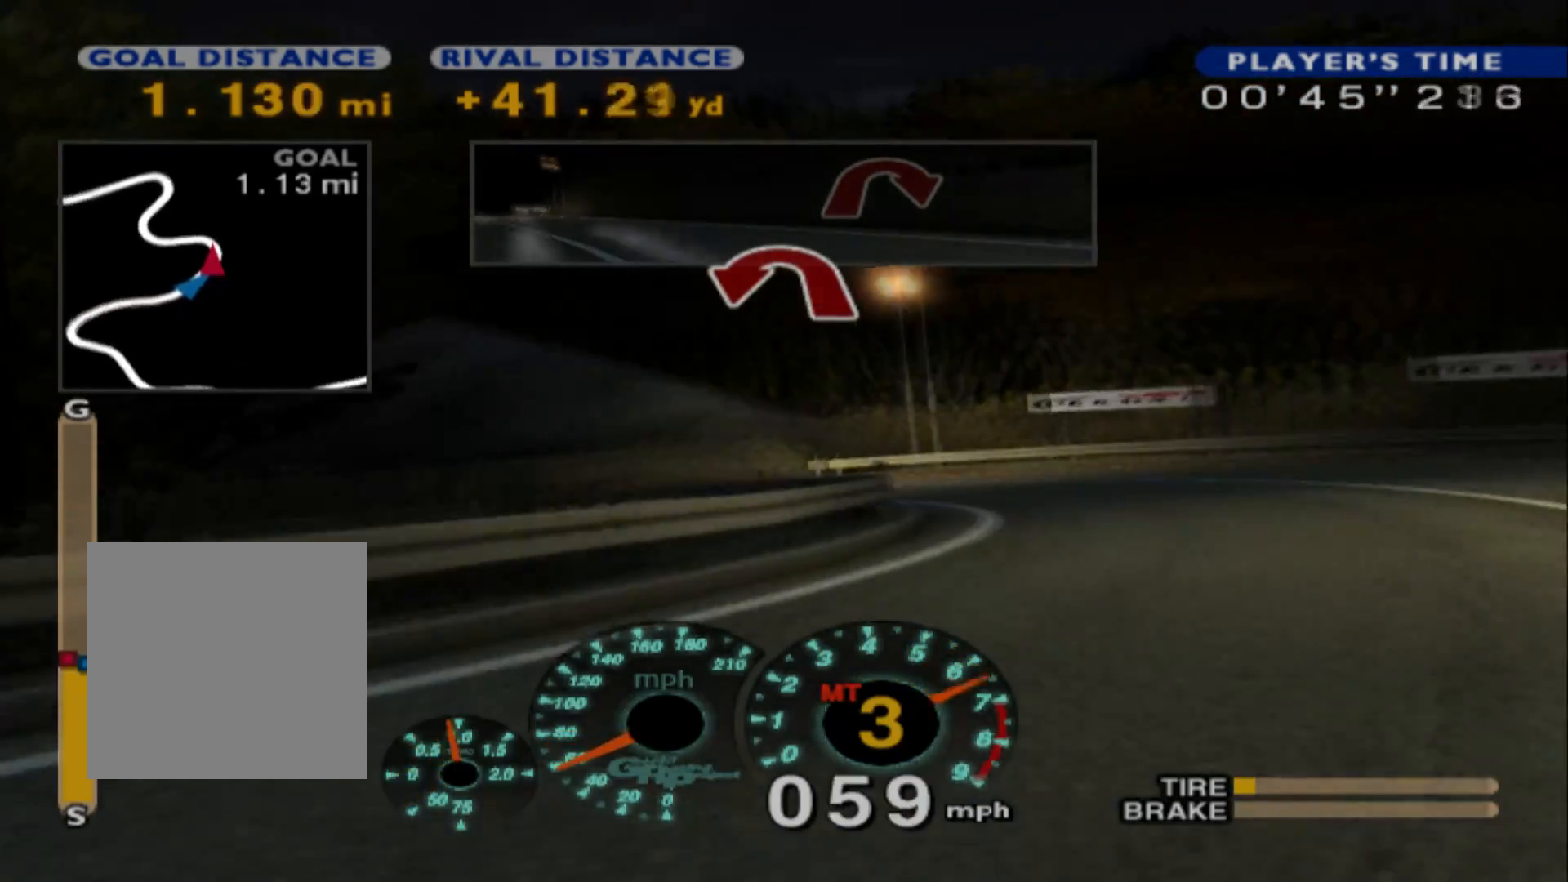
{"buttons": ["R2"], "left_stick": "center", "events": [[117, "R2", "up"], [250, "left_stick", "right"], [300, "R2", "down"], [467, "left_stick", "center"]]}
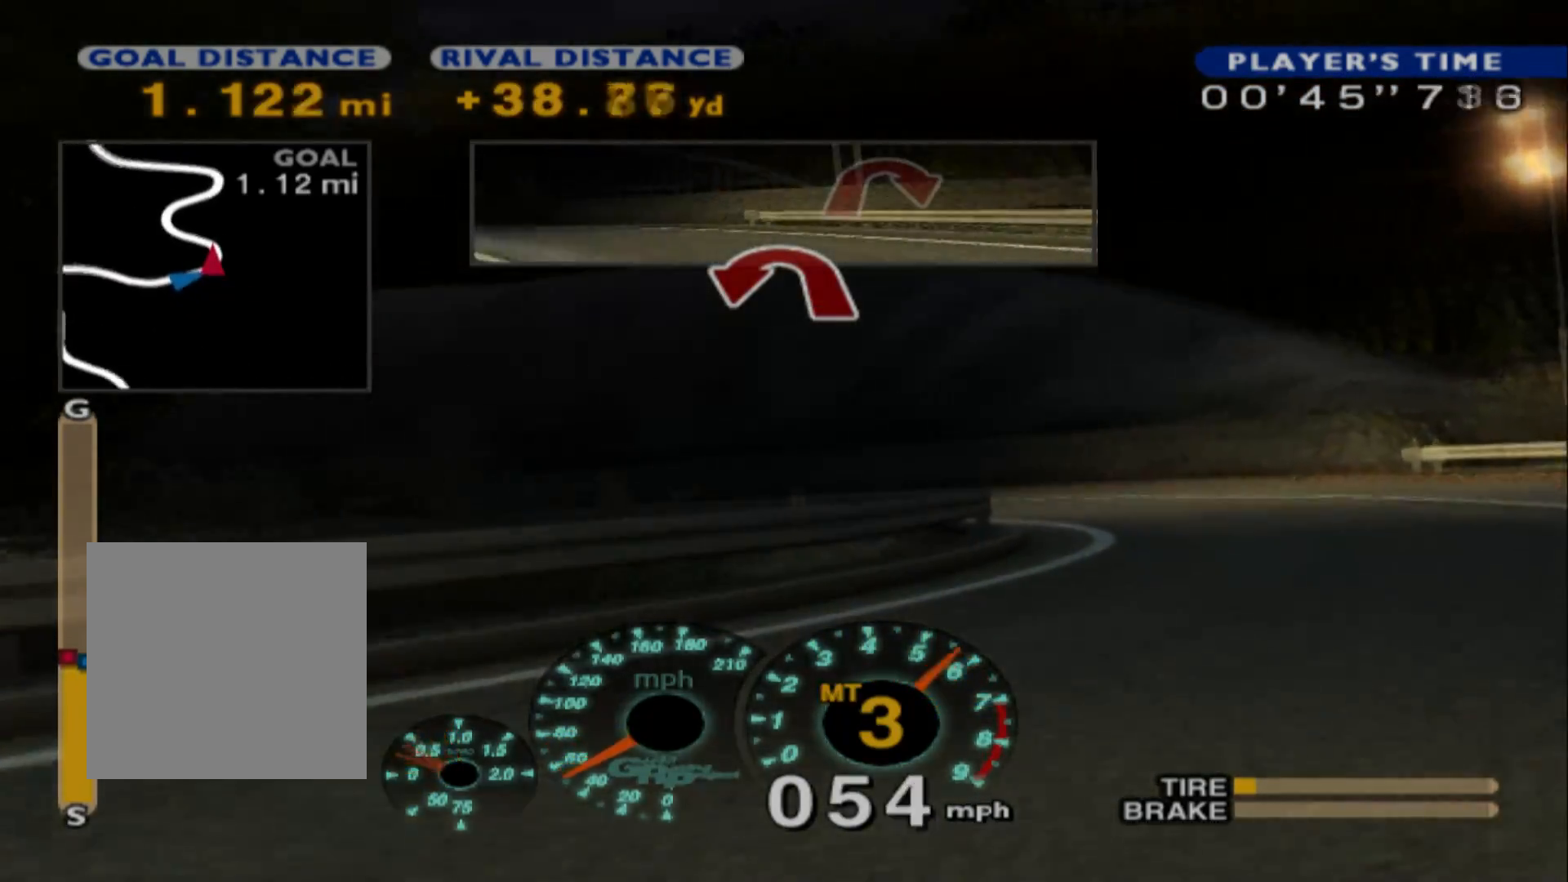
{"buttons": ["R2"], "left_stick": "right", "events": [[50, "R2", "up"], [250, "R2", "down"], [250, "left_stick", "right"]]}
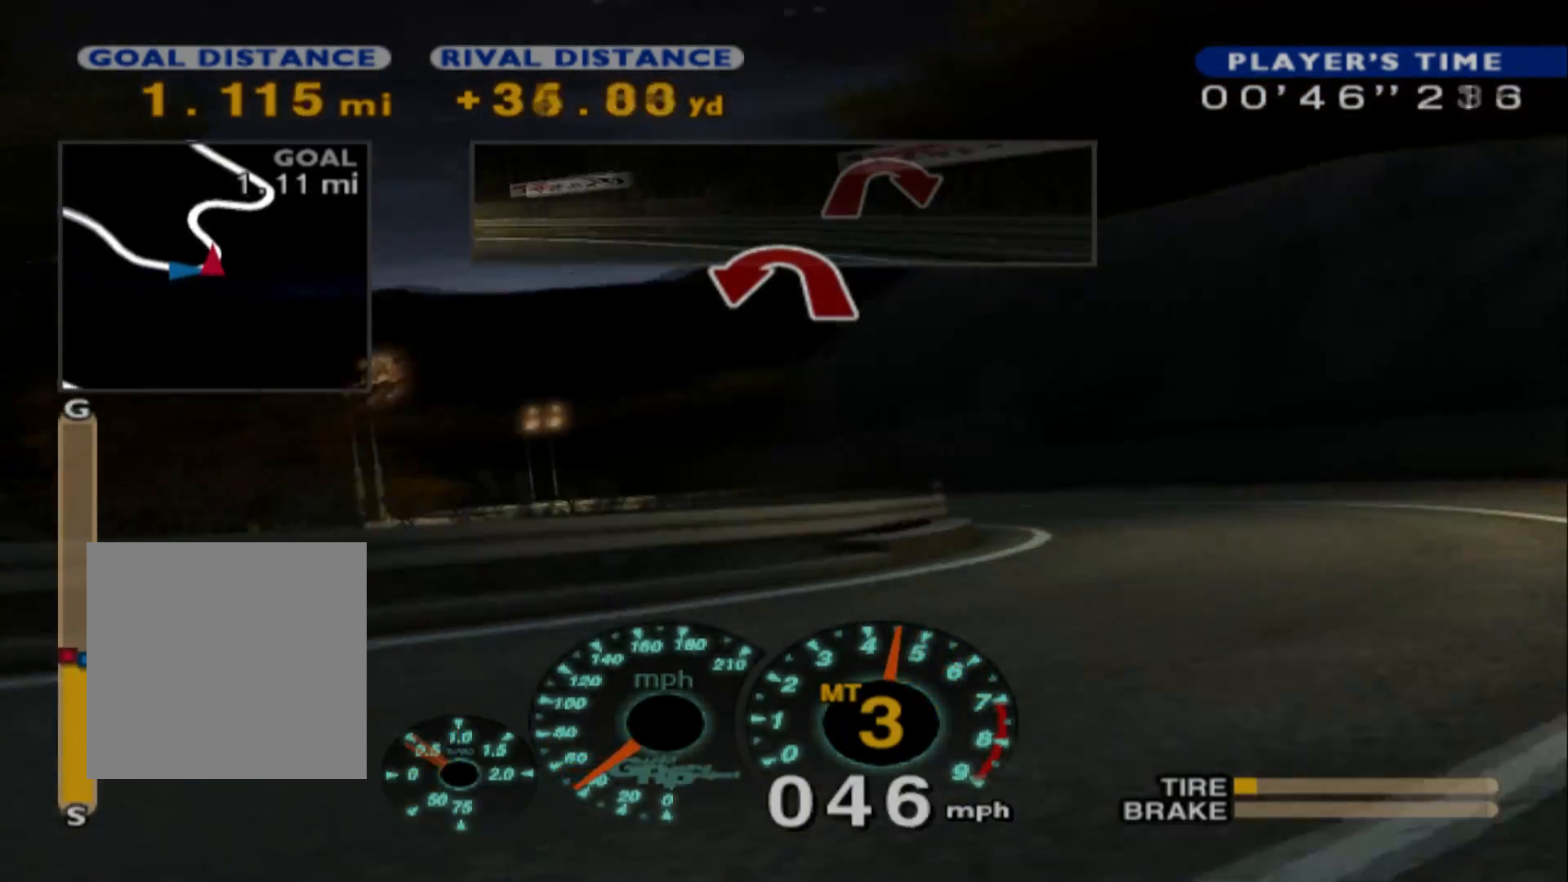
{"buttons": ["R2"], "left_stick": "center", "events": [[483, "left_stick", "center"]]}
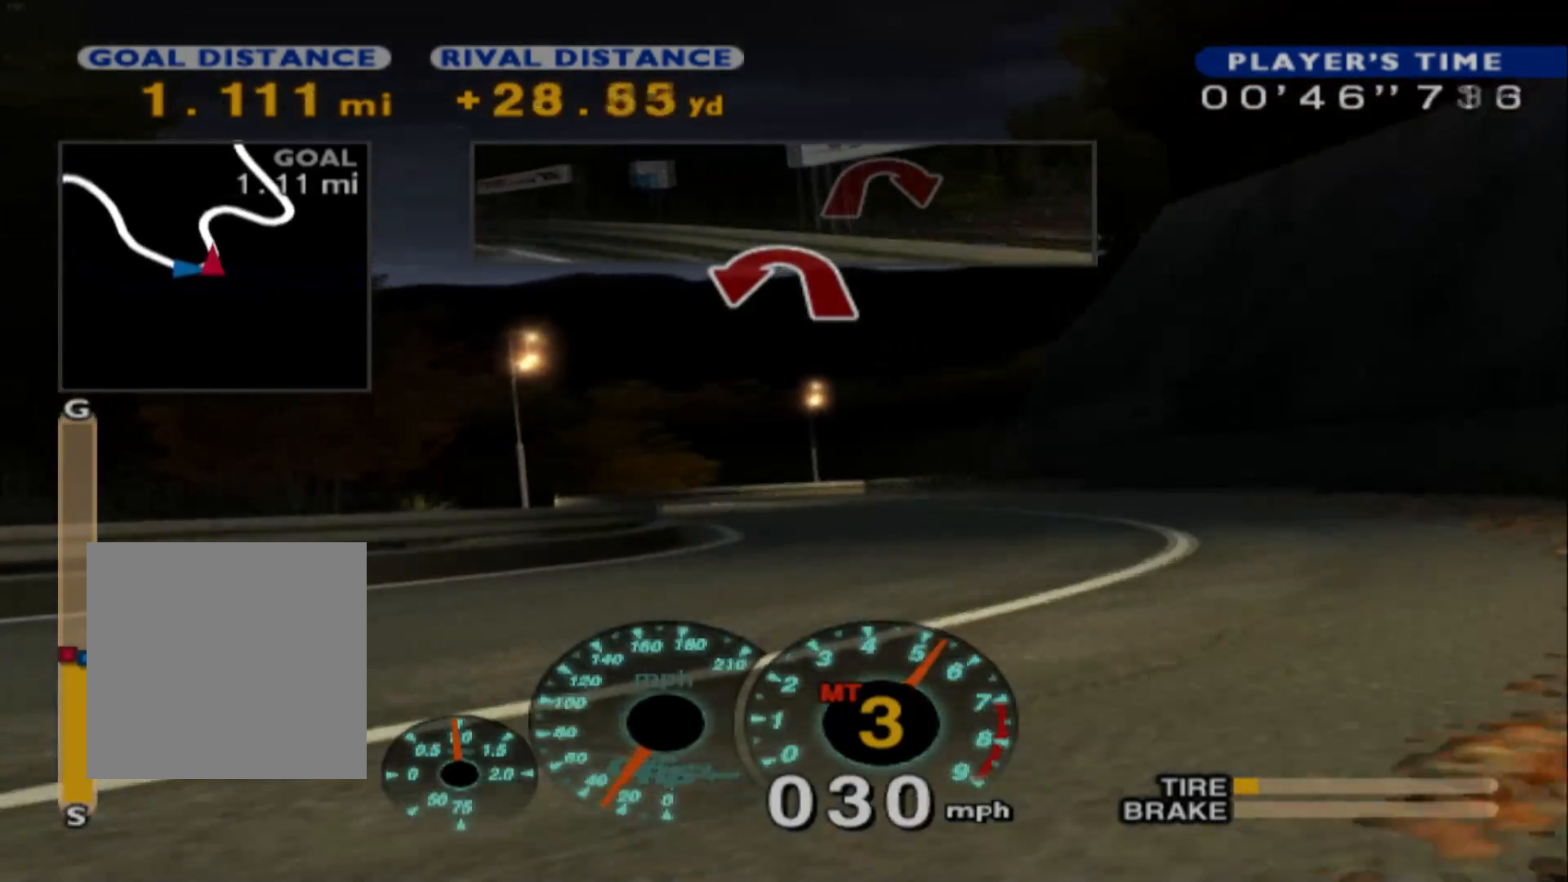
{"buttons": ["R2"], "left_stick": "right", "events": [[117, "left_stick", "right"], [367, "left_stick", "center"], [433, "left_stick", "right"]]}
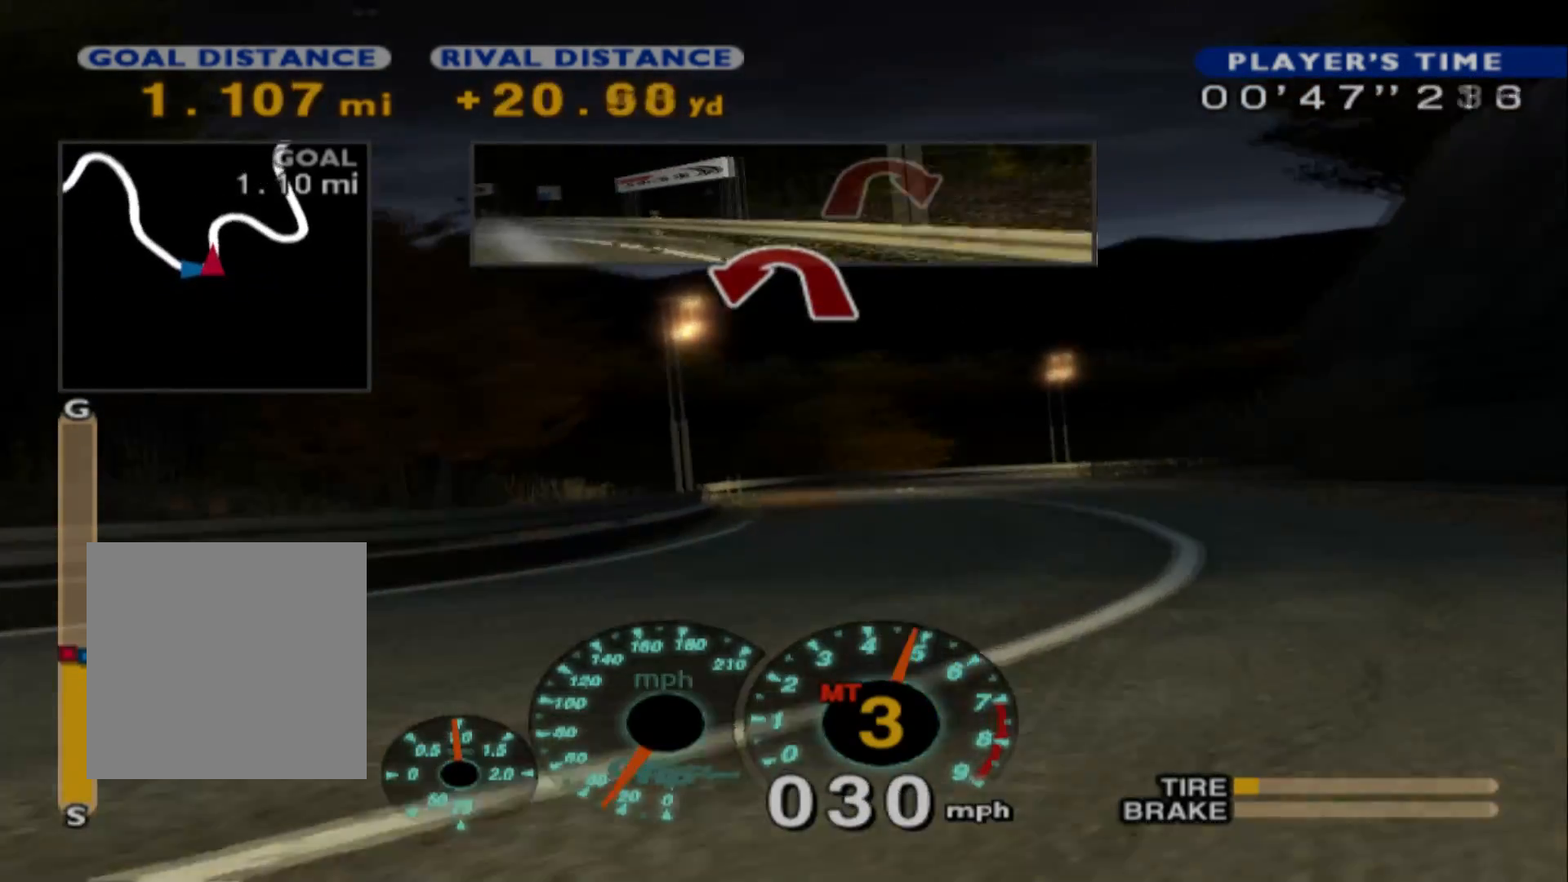
{"buttons": ["R2"], "left_stick": "center", "events": [[300, "X", "down"], [417, "X", "up"], [483, "left_stick", "center"]]}
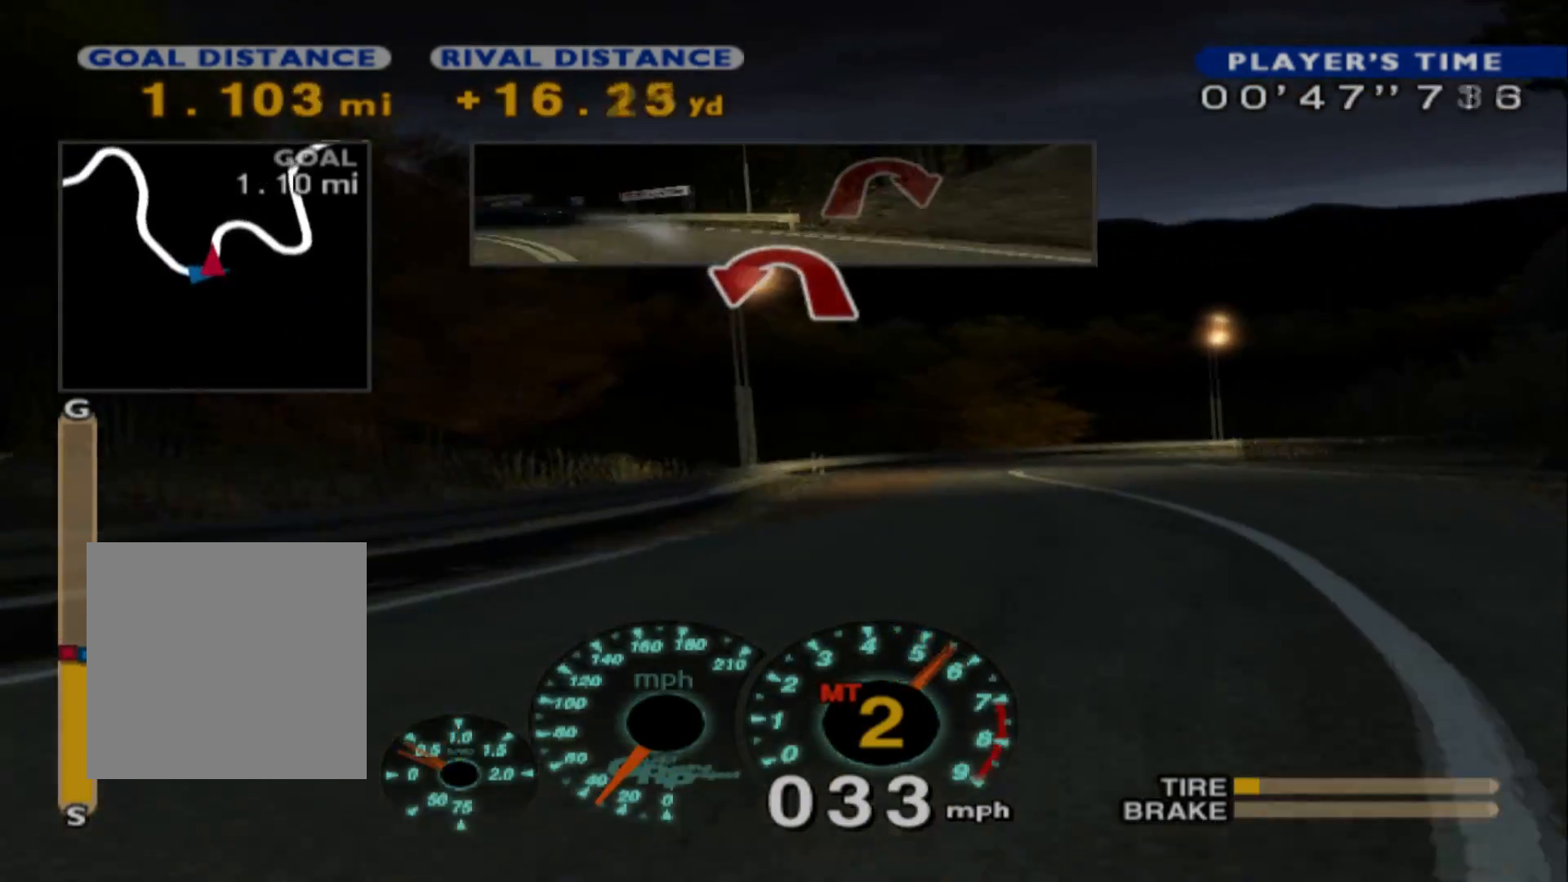
{"buttons": ["R2"], "left_stick": "right", "events": [[500, "left_stick", "right"]]}
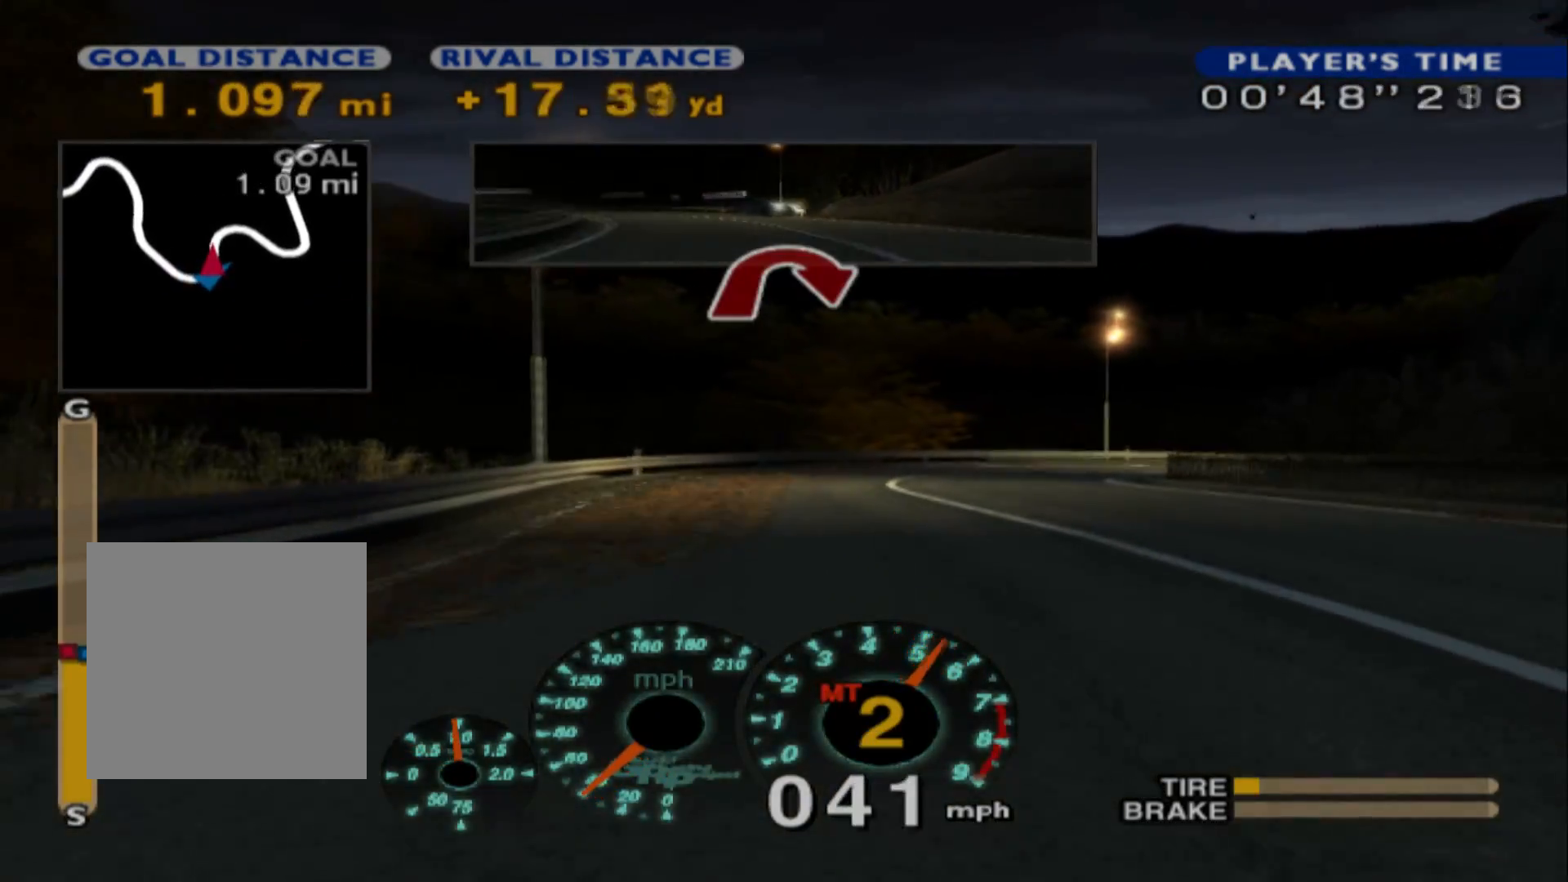
{"buttons": ["R2"], "left_stick": "right", "events": []}
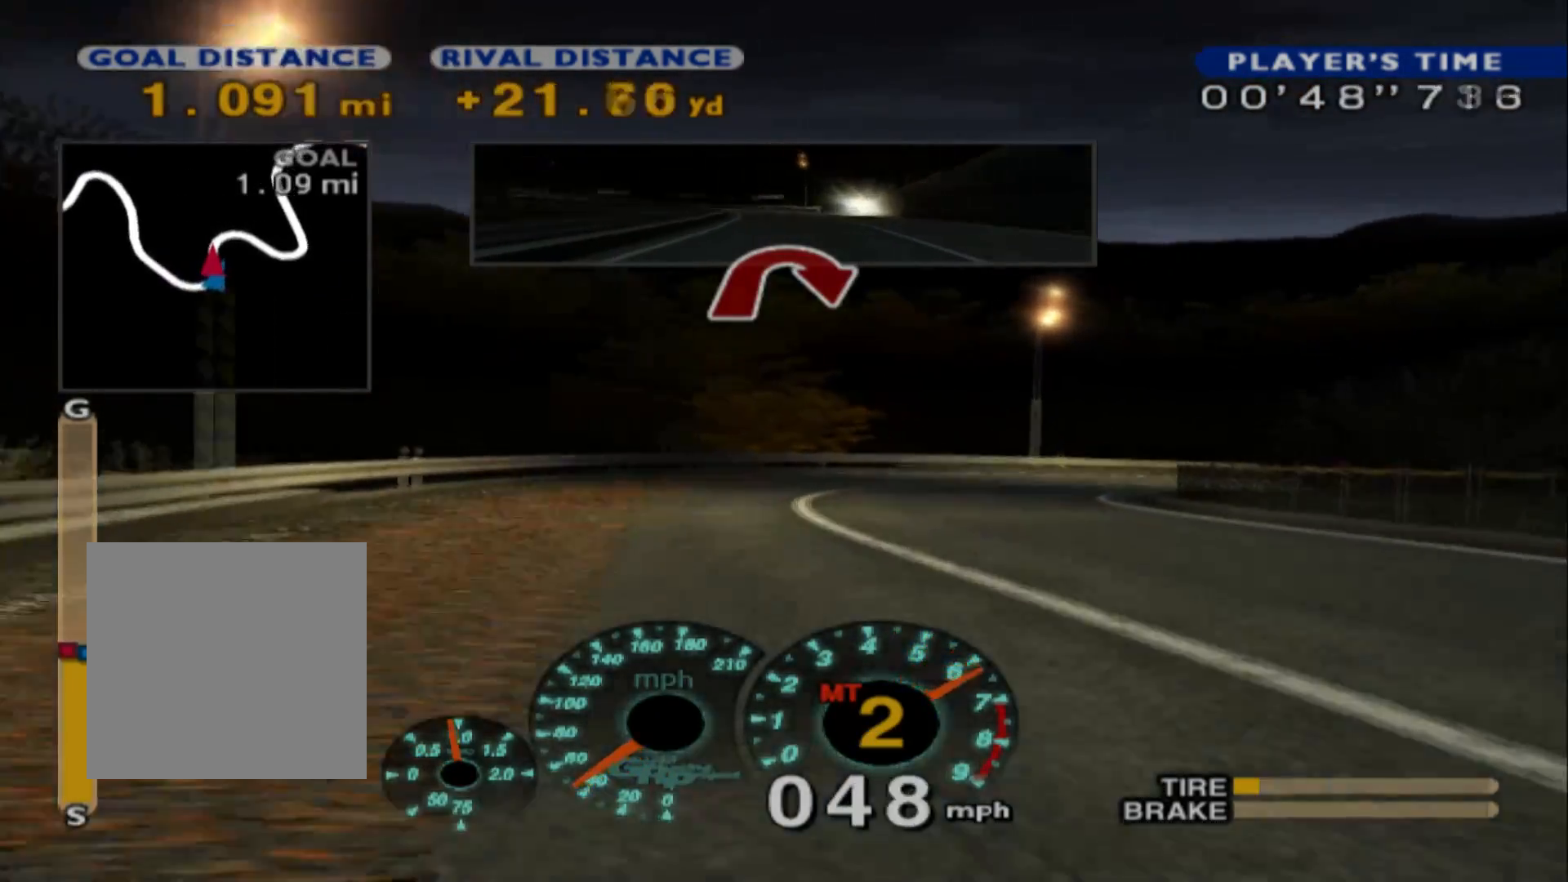
{"buttons": [], "left_stick": "right", "events": [[217, "A", "down"], [350, "A", "up"], [483, "R2", "up"]]}
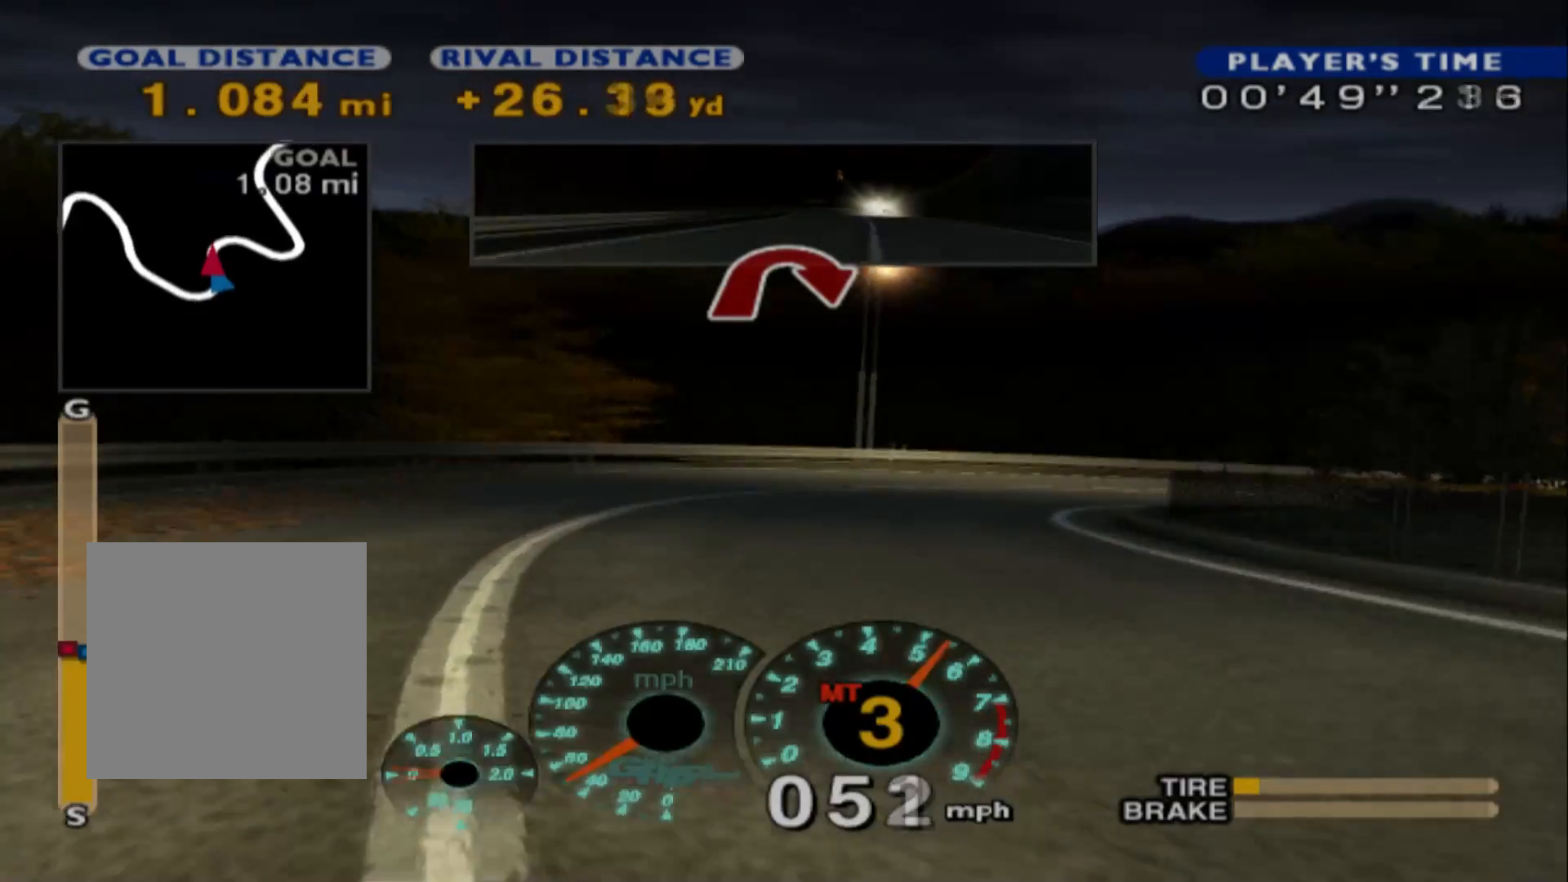
{"buttons": ["X", "L2"], "left_stick": "right", "events": [[267, "L2", "down"], [483, "X", "down"]]}